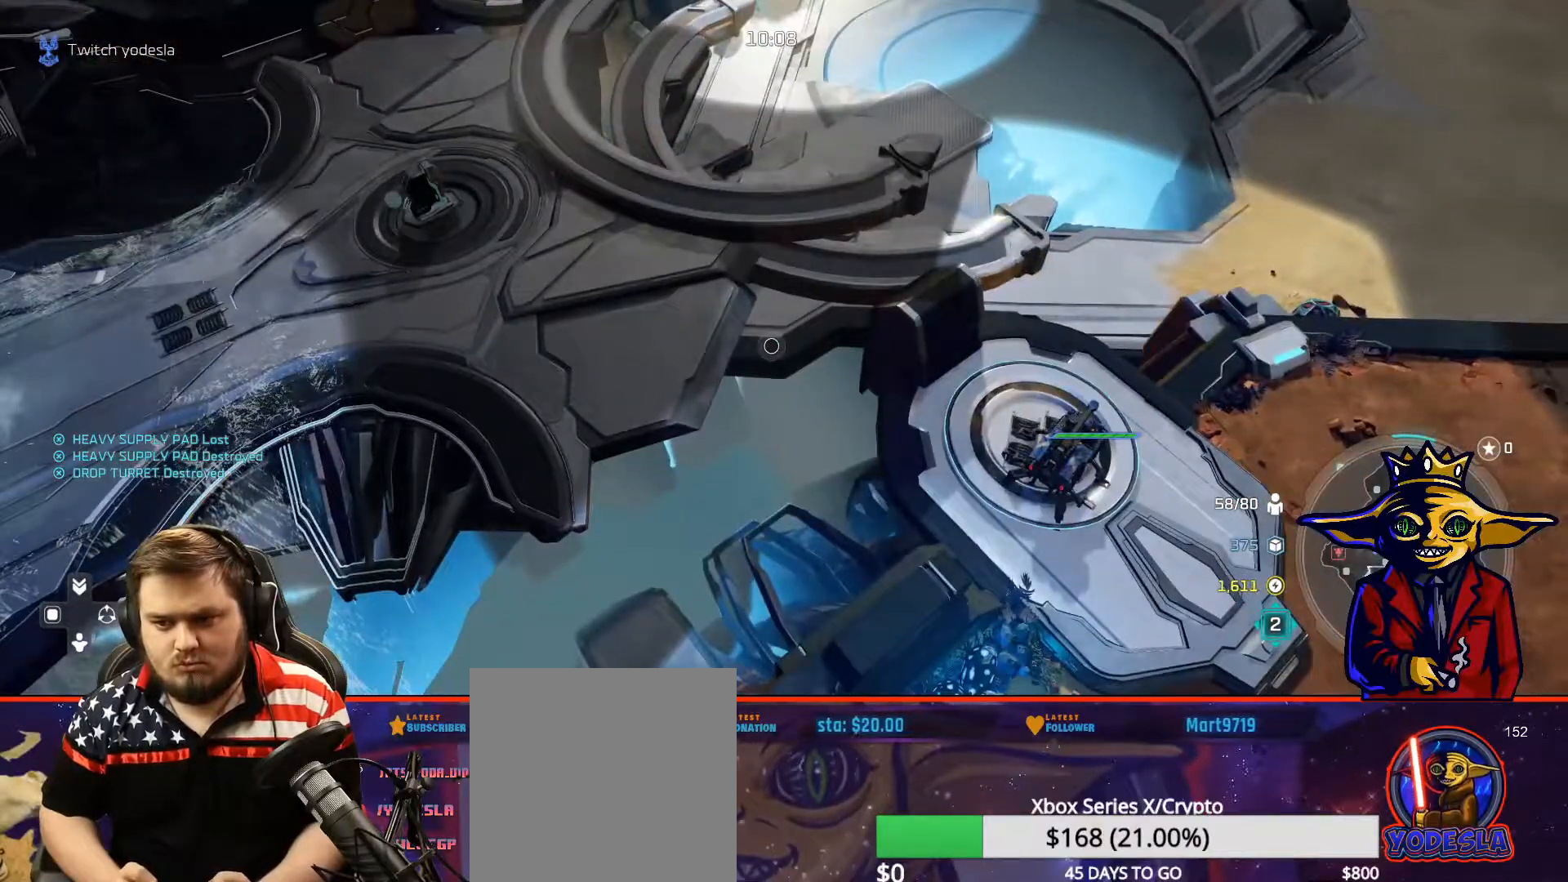
Gameplay with a controller (Xbox layout); each line is a JSON object with the inputs held at the frame after it. "events" lists button and stick changes between this image and that frame as [ms after this image, input, new state], when the widget could be followed in between. Not read: L3.
{"buttons": [], "left_stick": "up", "right_stick": "center", "events": [[50, "left_stick", "right"], [100, "left_stick", "up-right"], [300, "left_stick", "center"], [400, "left_stick", "up"]]}
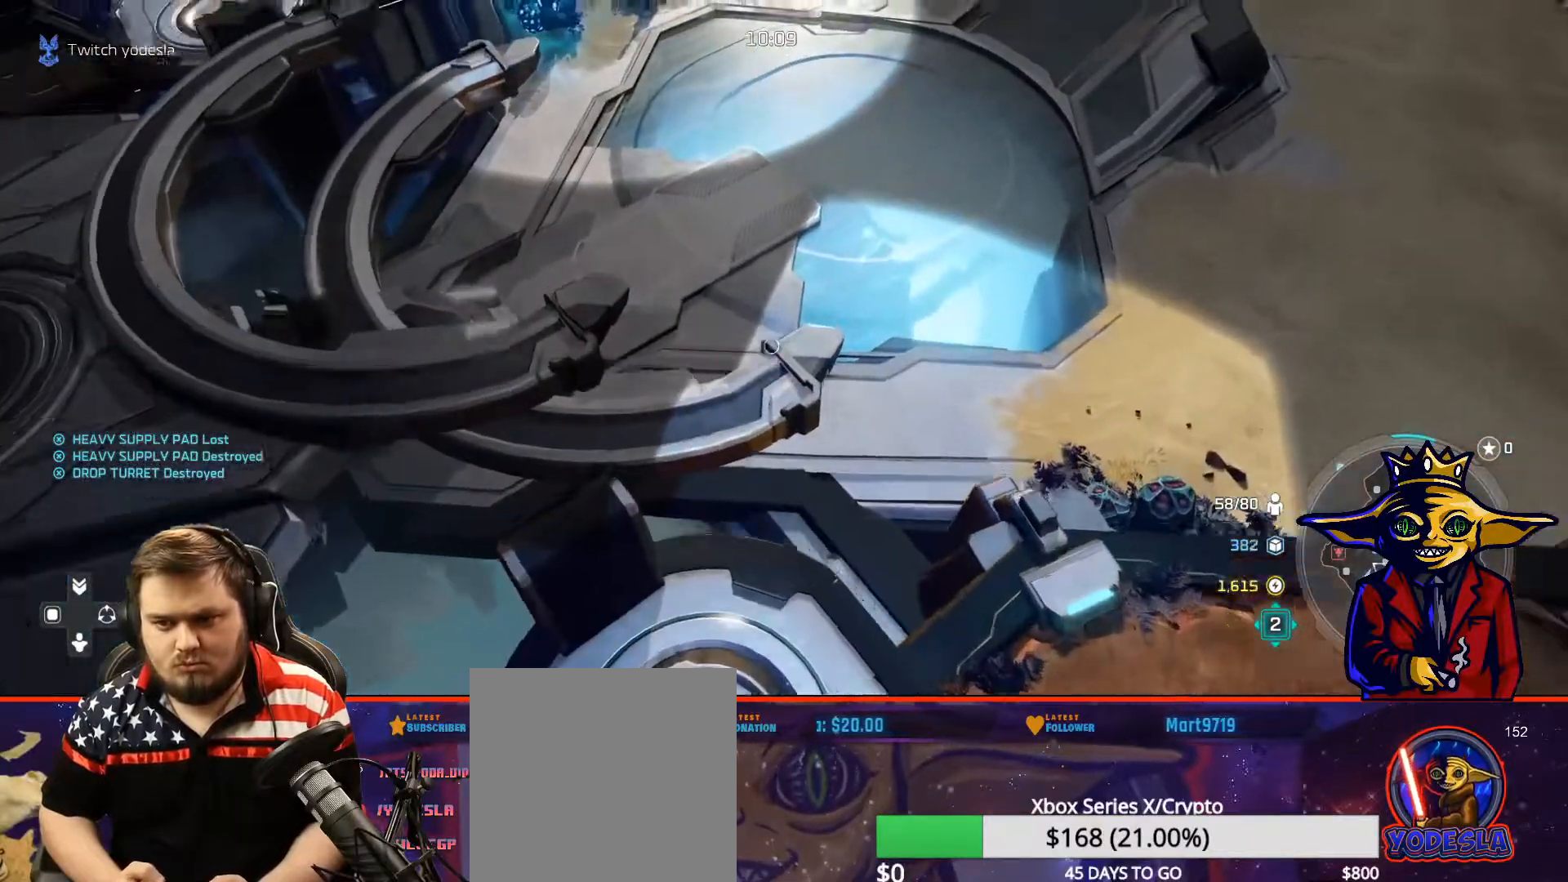
{"buttons": [], "left_stick": "center", "right_stick": "center", "events": [[34, "left_stick", "center"], [117, "left_stick", "up-left"], [217, "left_stick", "center"], [250, "A", "down"], [317, "A", "up"], [351, "left_stick", "up"], [401, "A", "down"], [451, "A", "up"], [501, "left_stick", "center"]]}
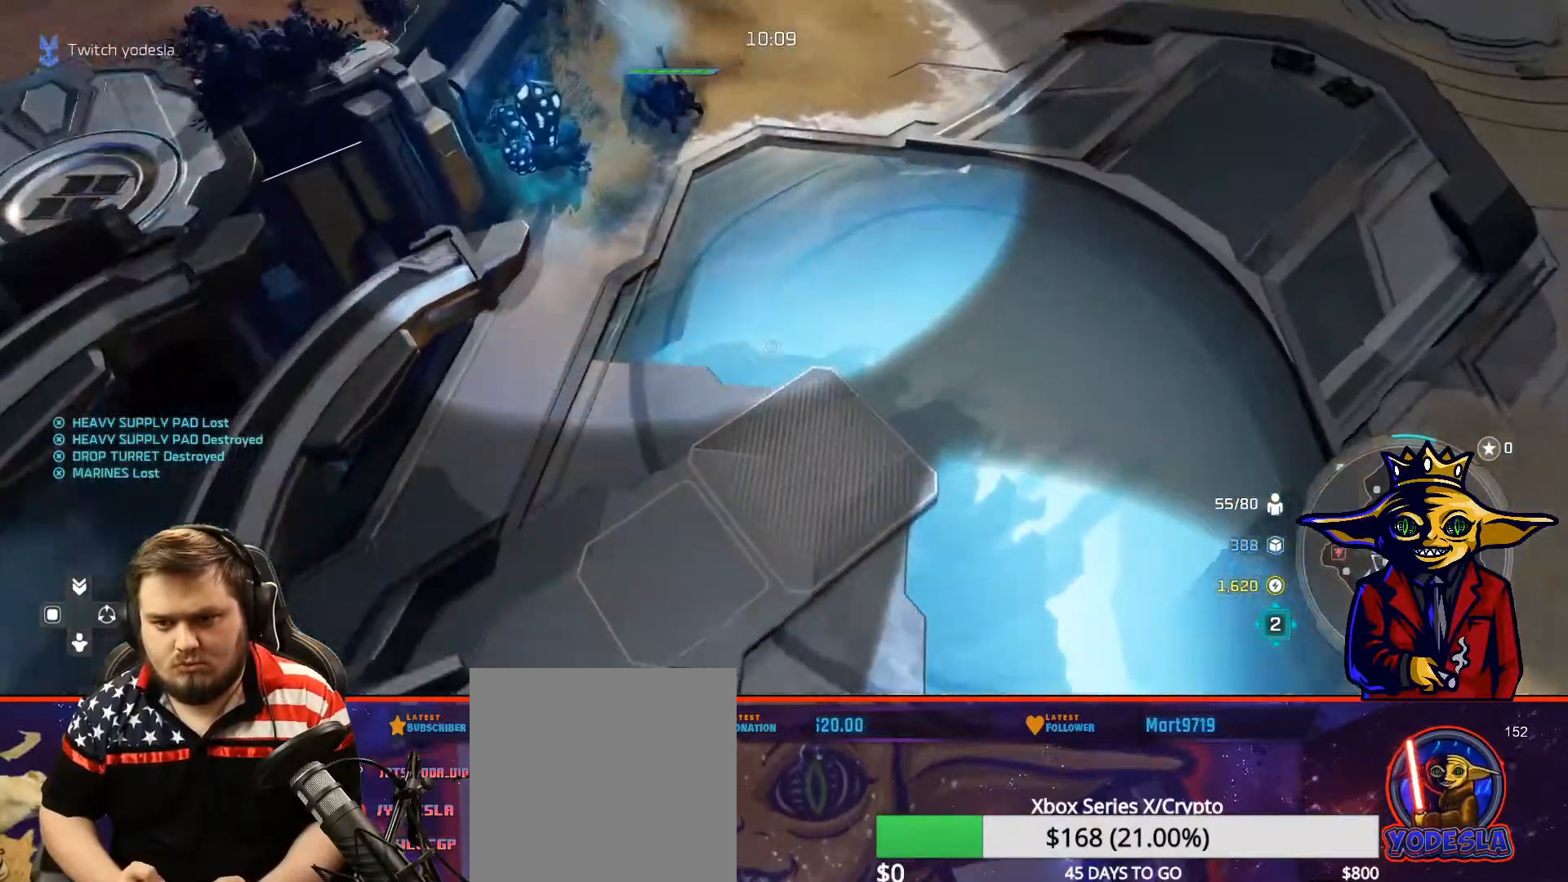
{"buttons": ["L2"], "left_stick": "down", "right_stick": "center", "events": [[116, "left_stick", "down"], [317, "L2", "down"]]}
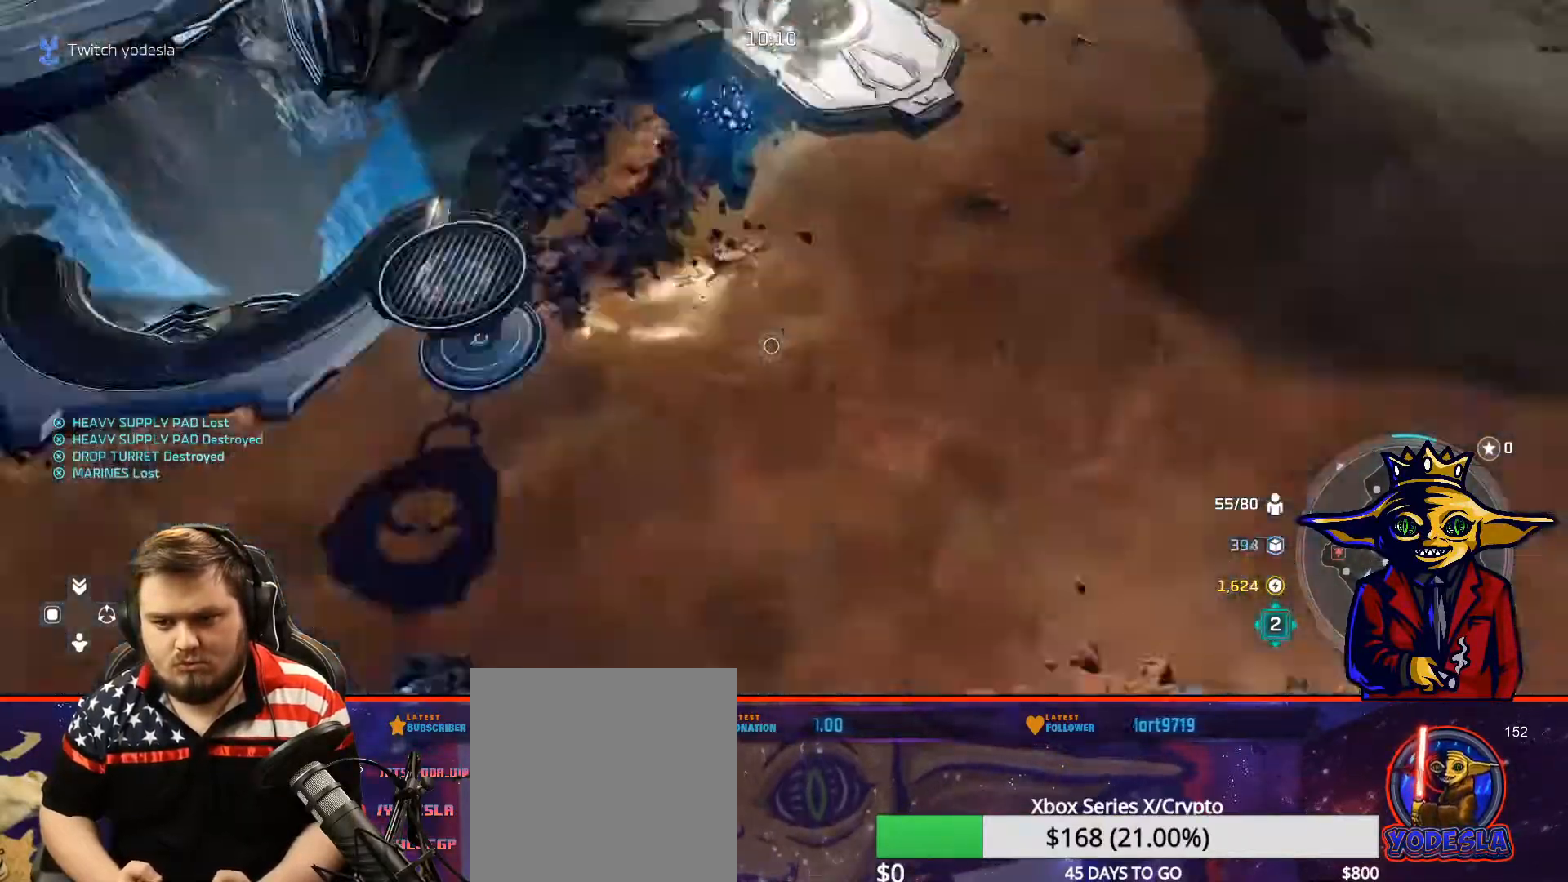
{"buttons": [], "left_stick": "left", "right_stick": "center", "events": [[17, "left_stick", "center"], [50, "L2", "up"], [134, "B", "down"], [217, "B", "up"], [501, "left_stick", "left"]]}
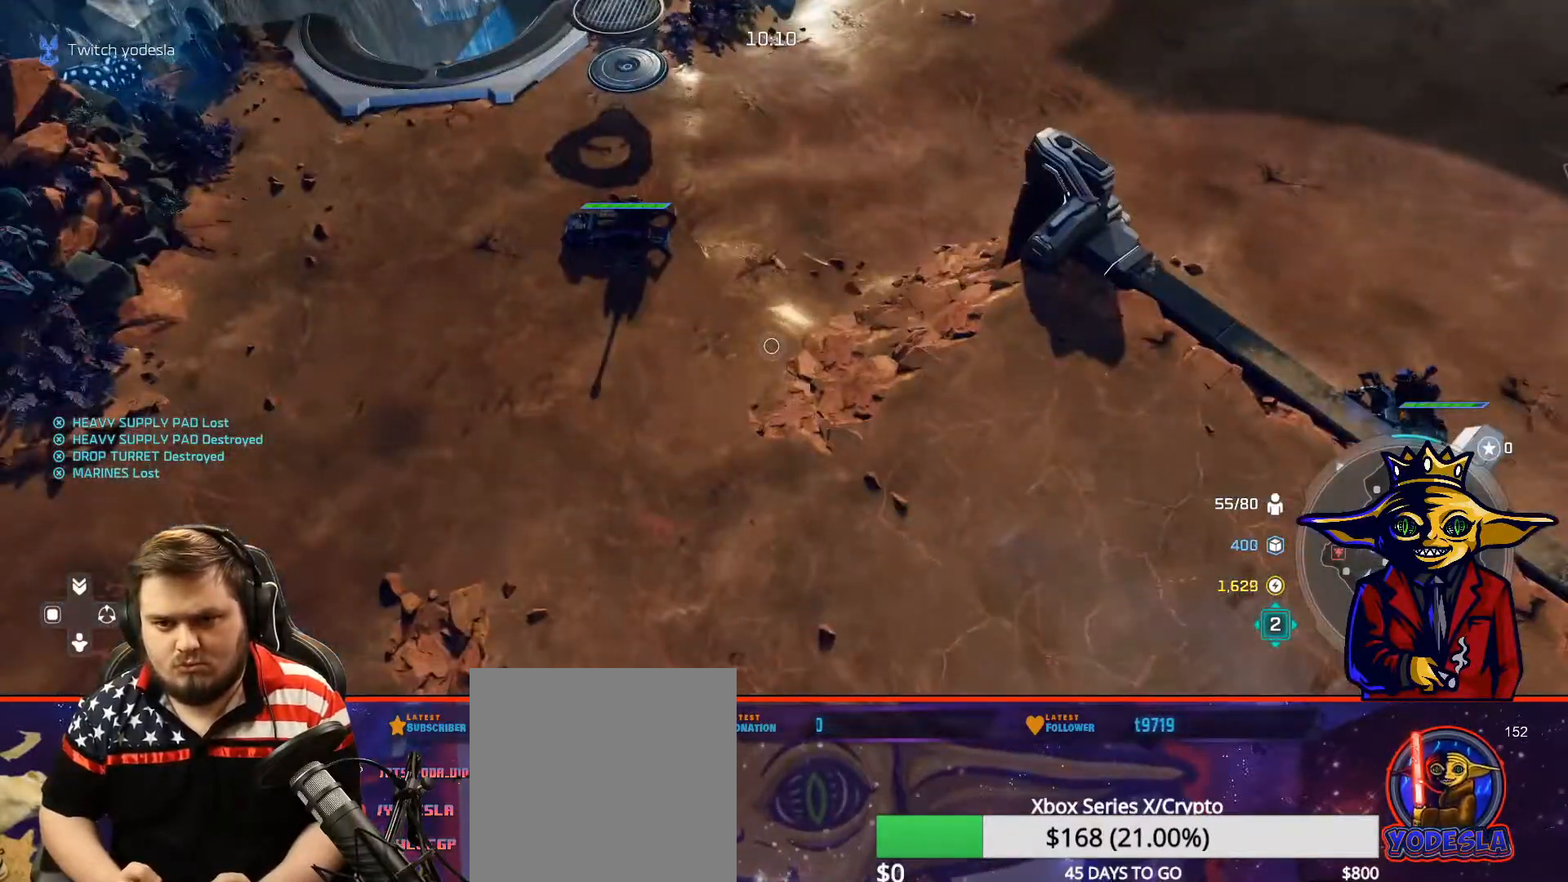
{"buttons": [], "left_stick": "center", "right_stick": "center", "events": [[33, "left_stick", "up-left"], [100, "A", "down"], [150, "left_stick", "up"], [250, "left_stick", "center"], [300, "left_stick", "down-right"], [333, "A", "up"], [350, "L2", "down"], [400, "B", "down"], [450, "L2", "up"], [450, "left_stick", "center"], [500, "B", "up"]]}
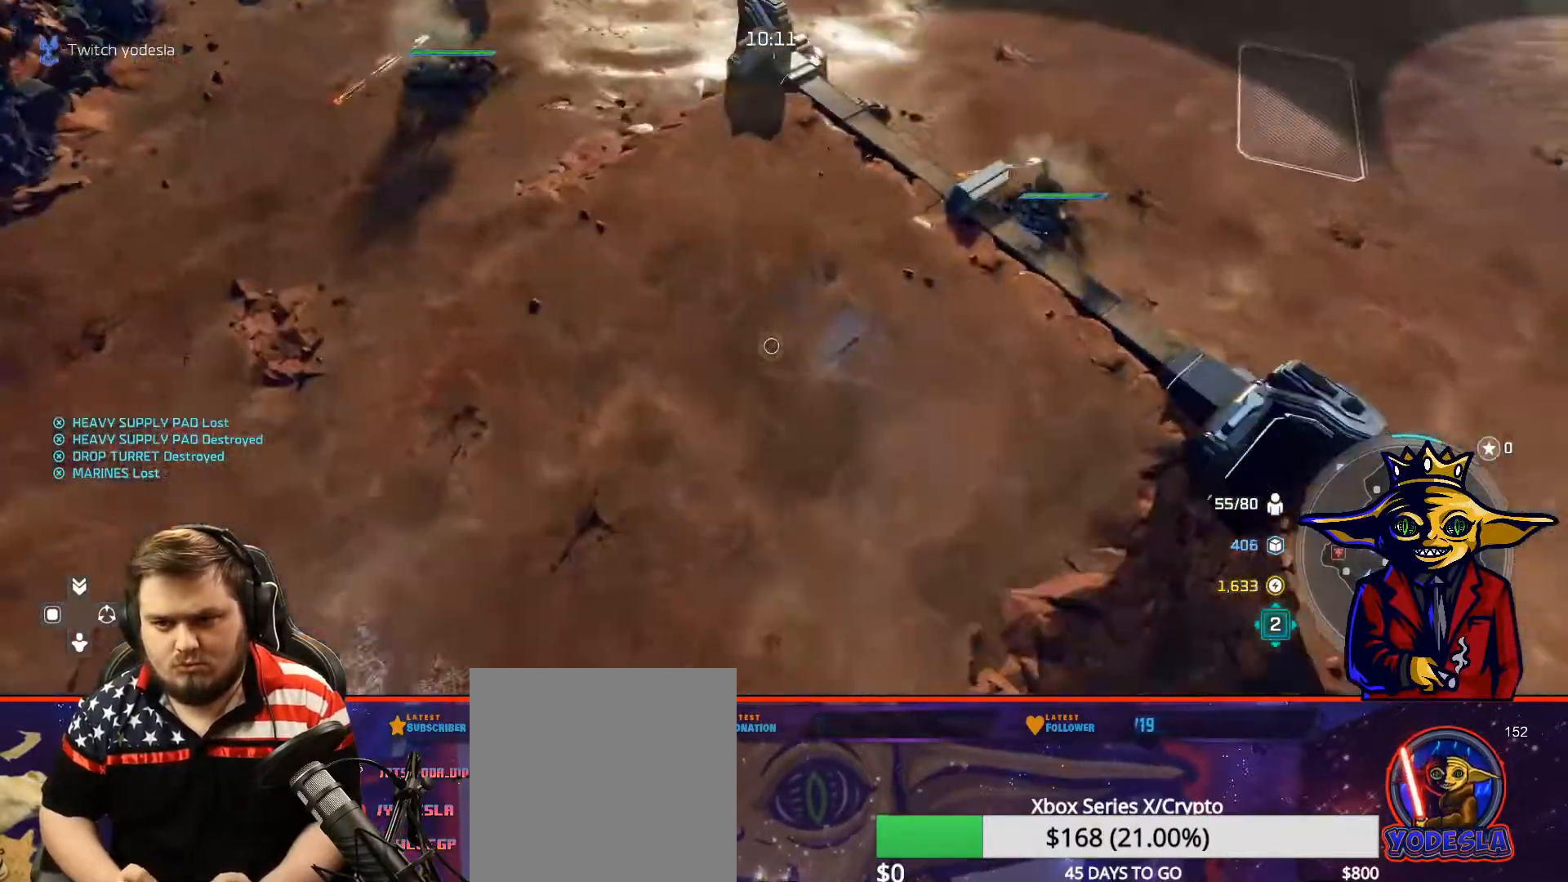
{"buttons": ["B"], "left_stick": "down-left", "right_stick": "center", "events": [[100, "B", "down"], [100, "left_stick", "down-left"], [117, "L2", "down"], [150, "B", "up"], [217, "L2", "up"], [250, "B", "down"], [250, "left_stick", "center"], [351, "B", "up"], [417, "B", "down"], [451, "left_stick", "down-left"]]}
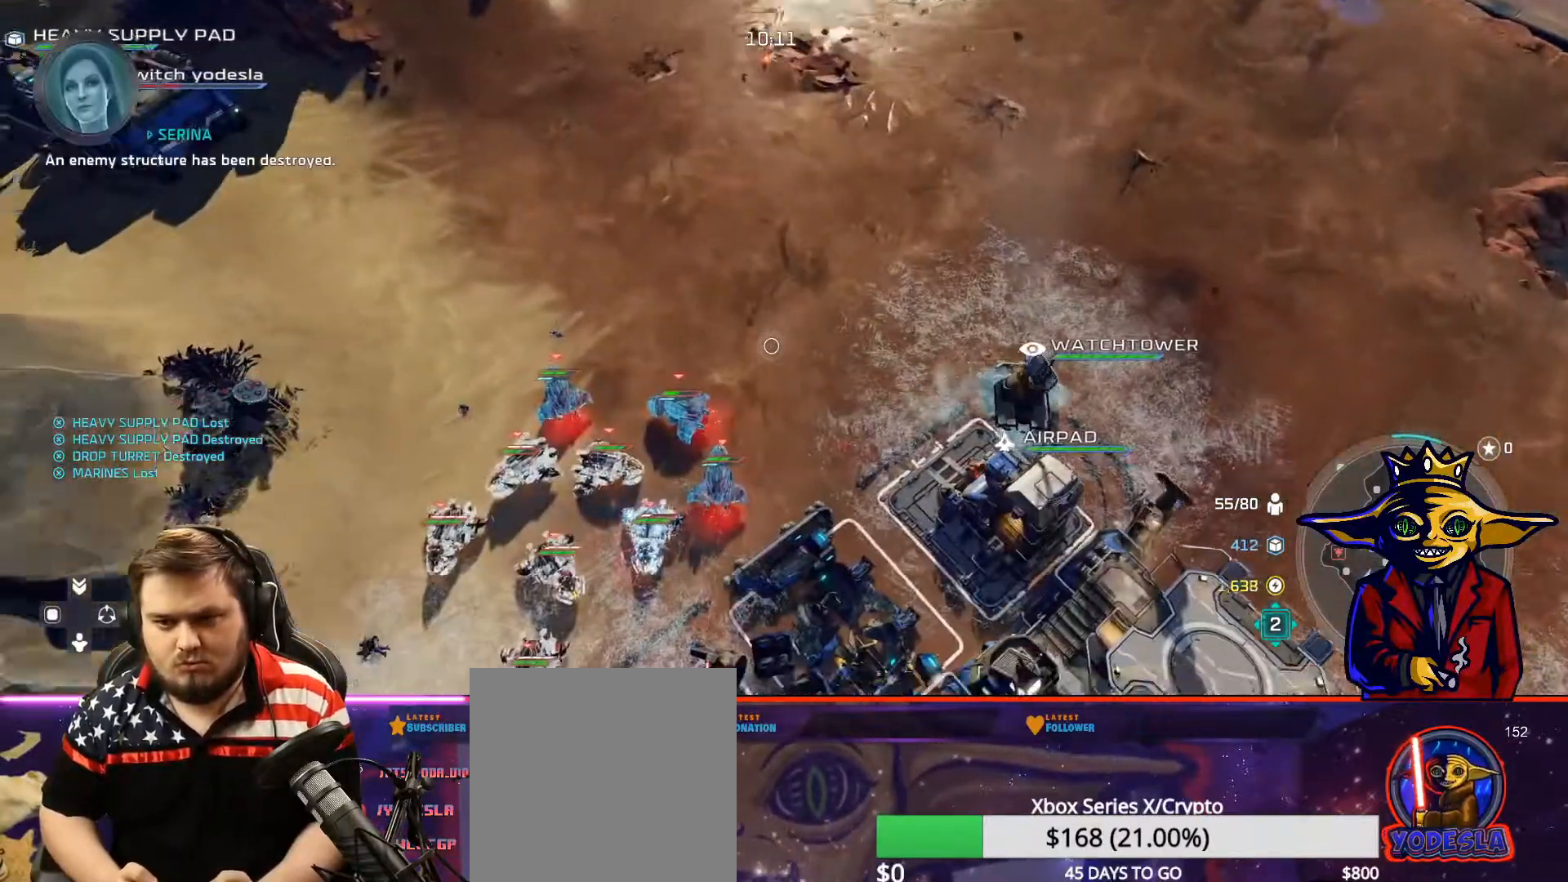
{"buttons": ["B"], "left_stick": "center", "right_stick": "center", "events": [[16, "B", "up"], [50, "left_stick", "center"], [100, "B", "down"], [167, "left_stick", "down"], [200, "B", "up"], [250, "B", "down"], [300, "left_stick", "center"], [367, "B", "up"], [417, "B", "down"]]}
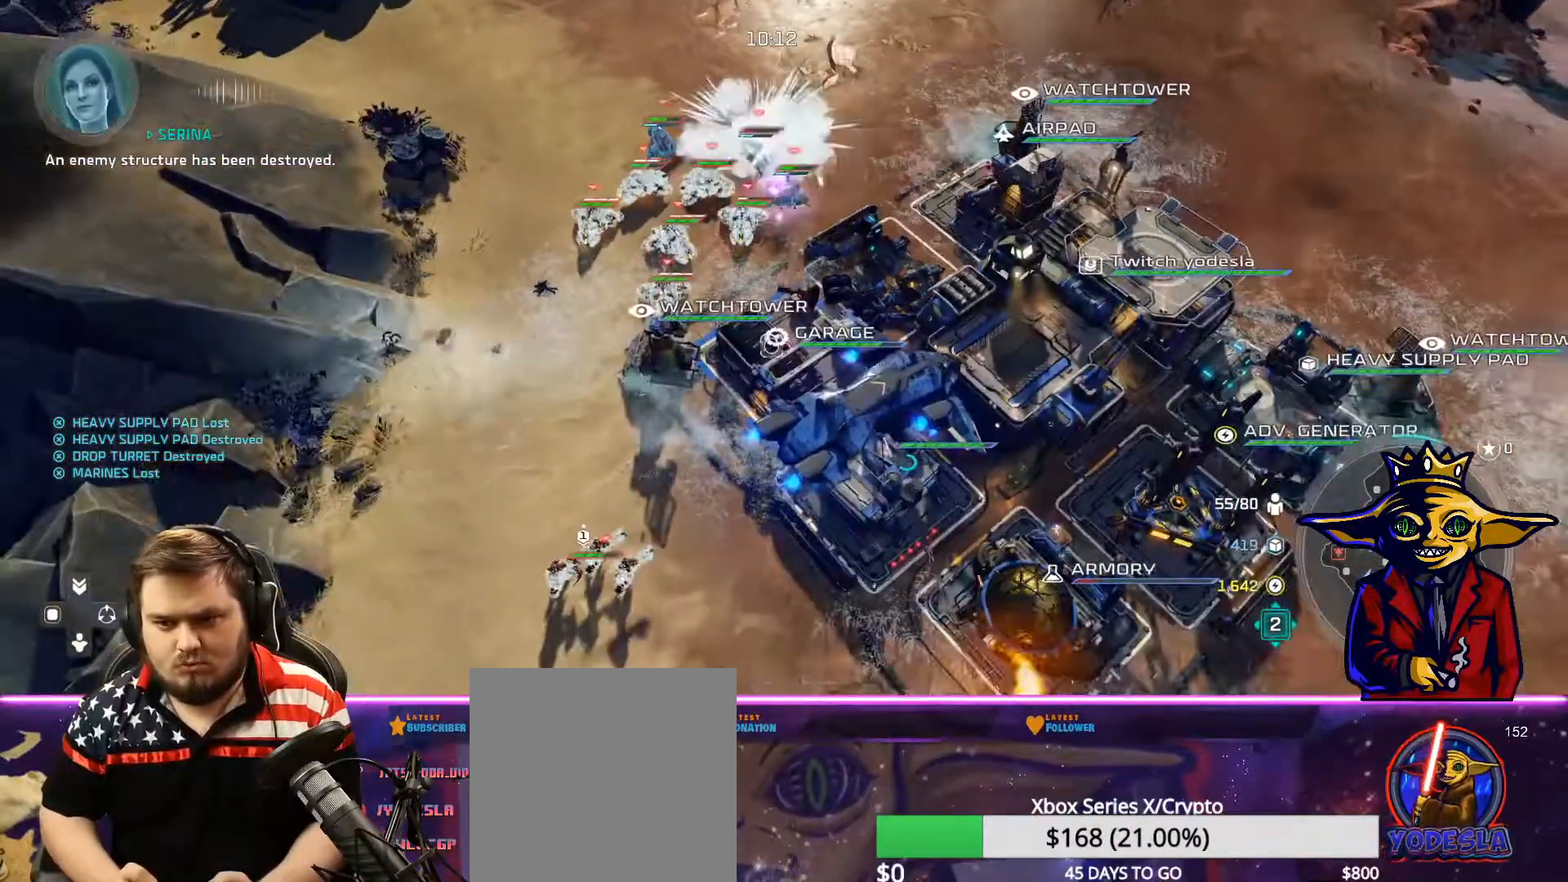
{"buttons": [], "left_stick": "center", "right_stick": "center", "events": [[17, "B", "up"], [217, "left_stick", "down-right"], [367, "left_stick", "center"]]}
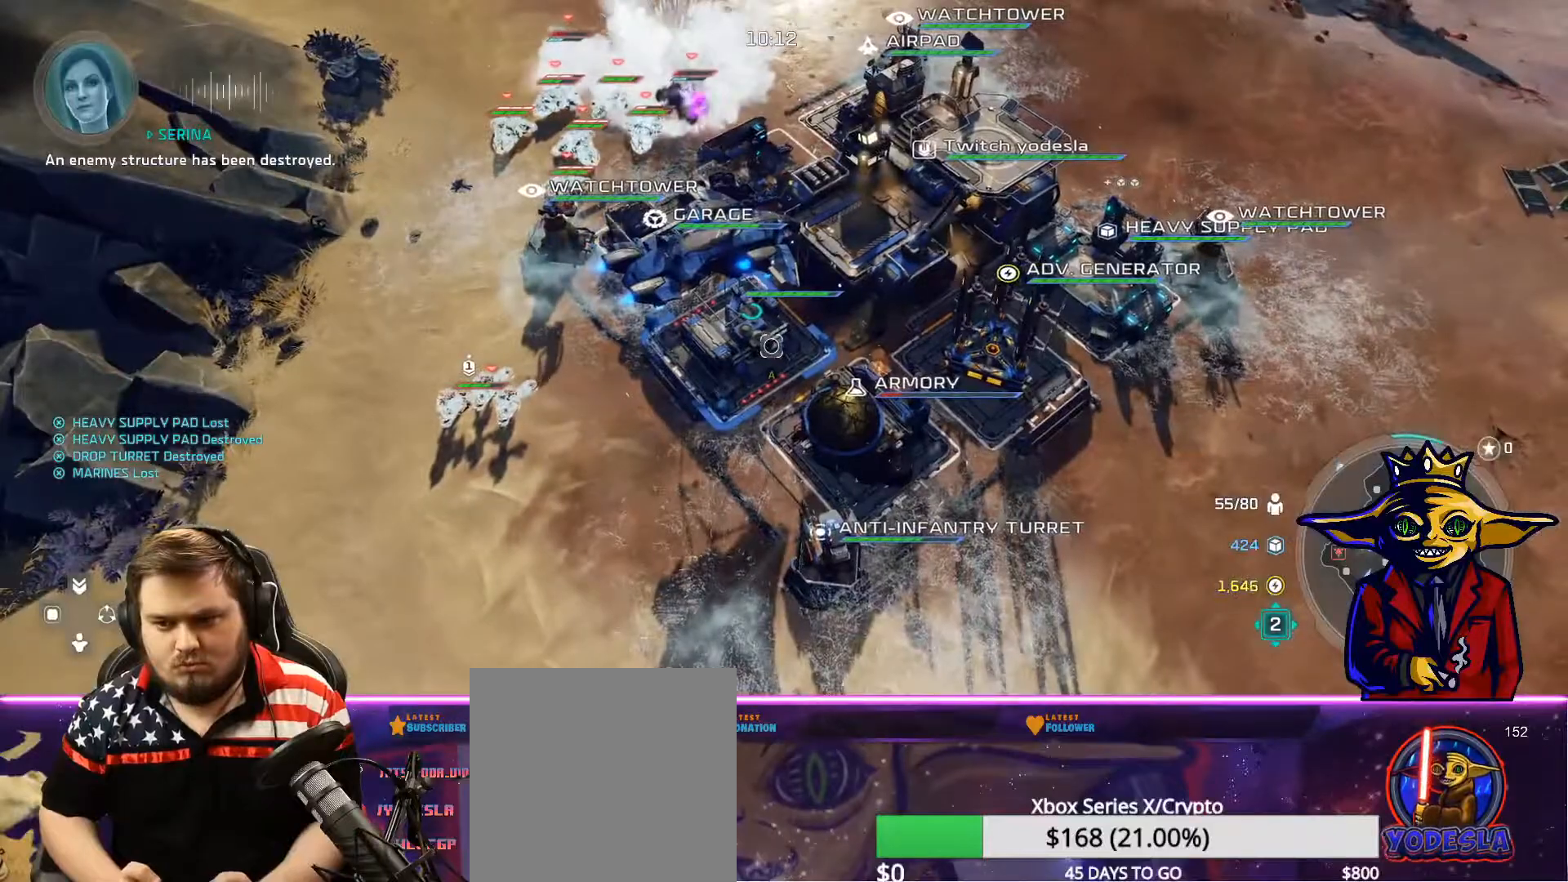
{"buttons": ["L2"], "left_stick": "up", "right_stick": "center", "events": [[384, "left_stick", "up-left"], [417, "L2", "down"], [484, "left_stick", "up"]]}
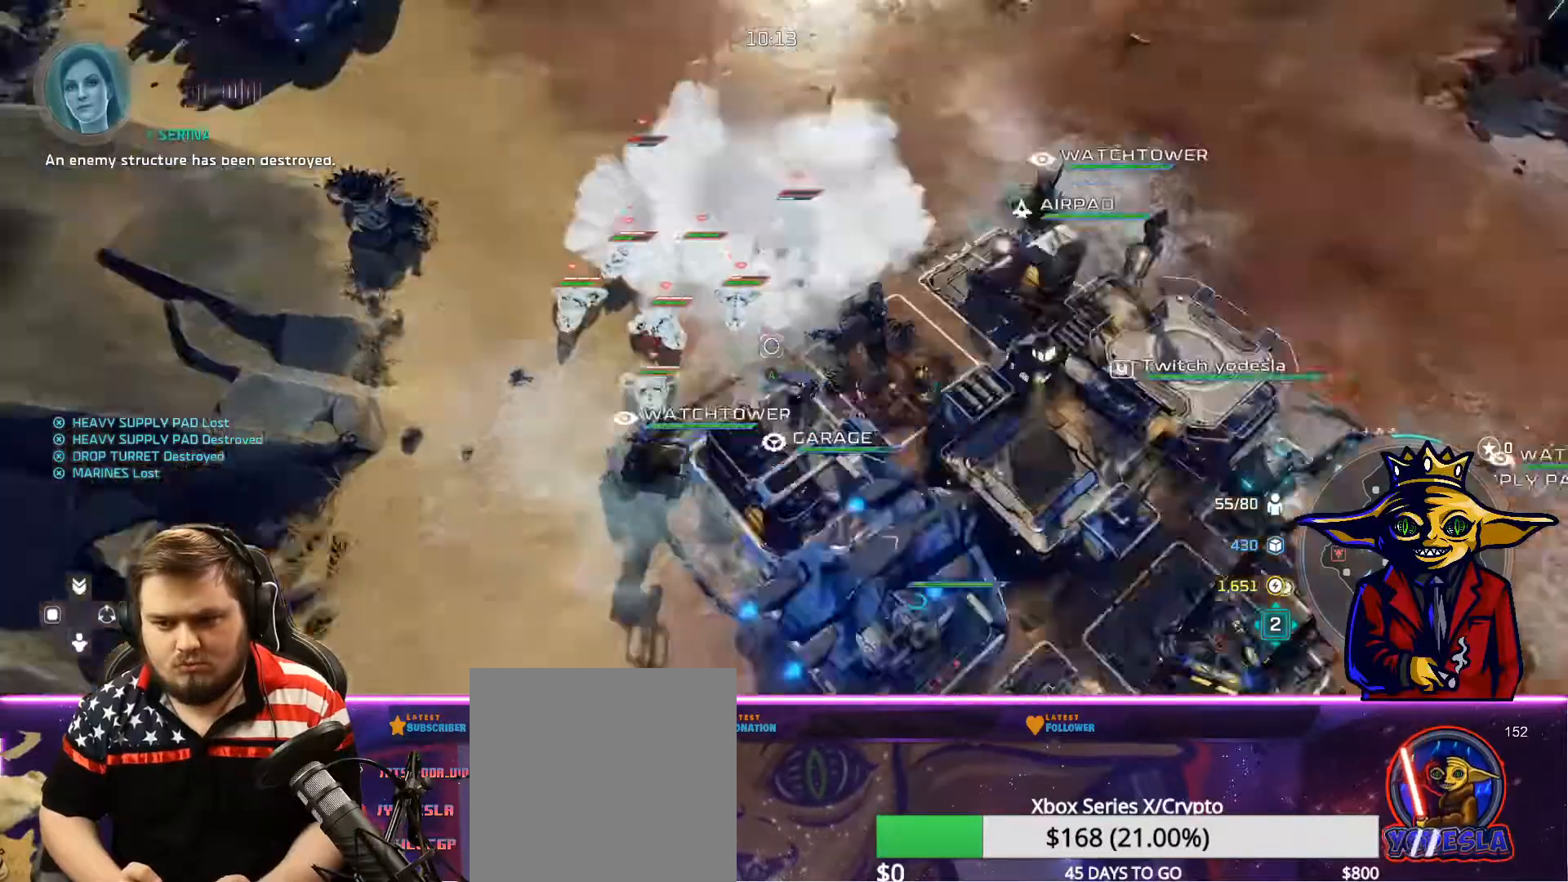
{"buttons": [], "left_stick": "up-left", "right_stick": "center", "events": [[216, "B", "down"], [317, "B", "up"], [317, "L2", "up"], [317, "left_stick", "center"], [367, "B", "down"], [467, "B", "up"], [467, "left_stick", "up-left"]]}
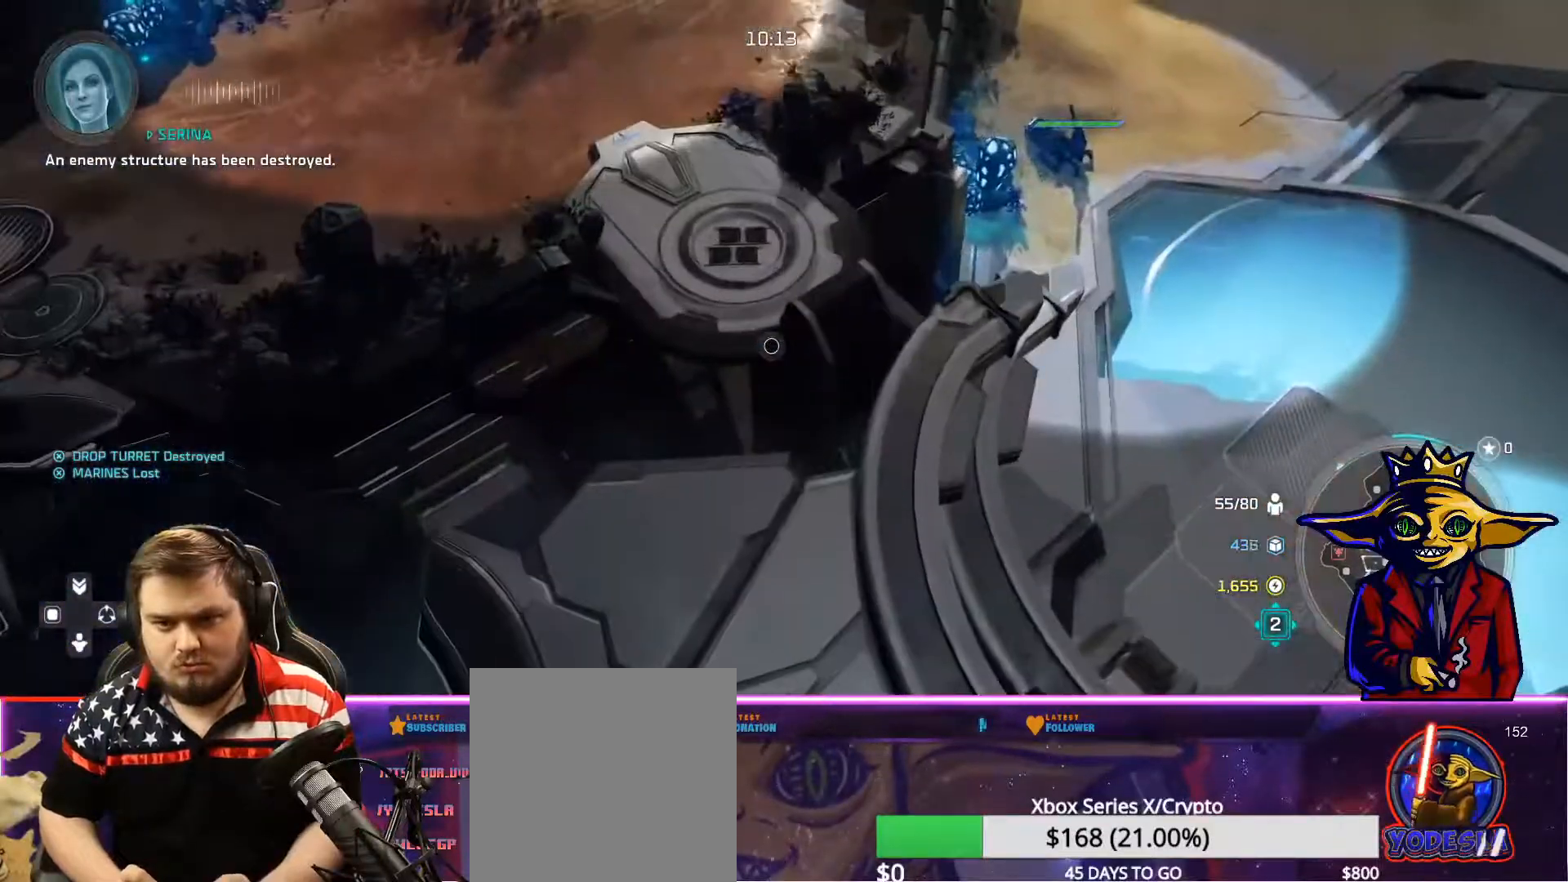
{"buttons": ["B"], "left_stick": "center", "right_stick": "center", "events": [[17, "L2", "down"], [33, "B", "down"], [83, "left_stick", "center"], [117, "B", "up"], [117, "L2", "up"], [167, "B", "down"], [217, "left_stick", "up-left"], [234, "B", "up"], [317, "B", "down"], [367, "B", "up"], [434, "B", "down"], [434, "left_stick", "center"]]}
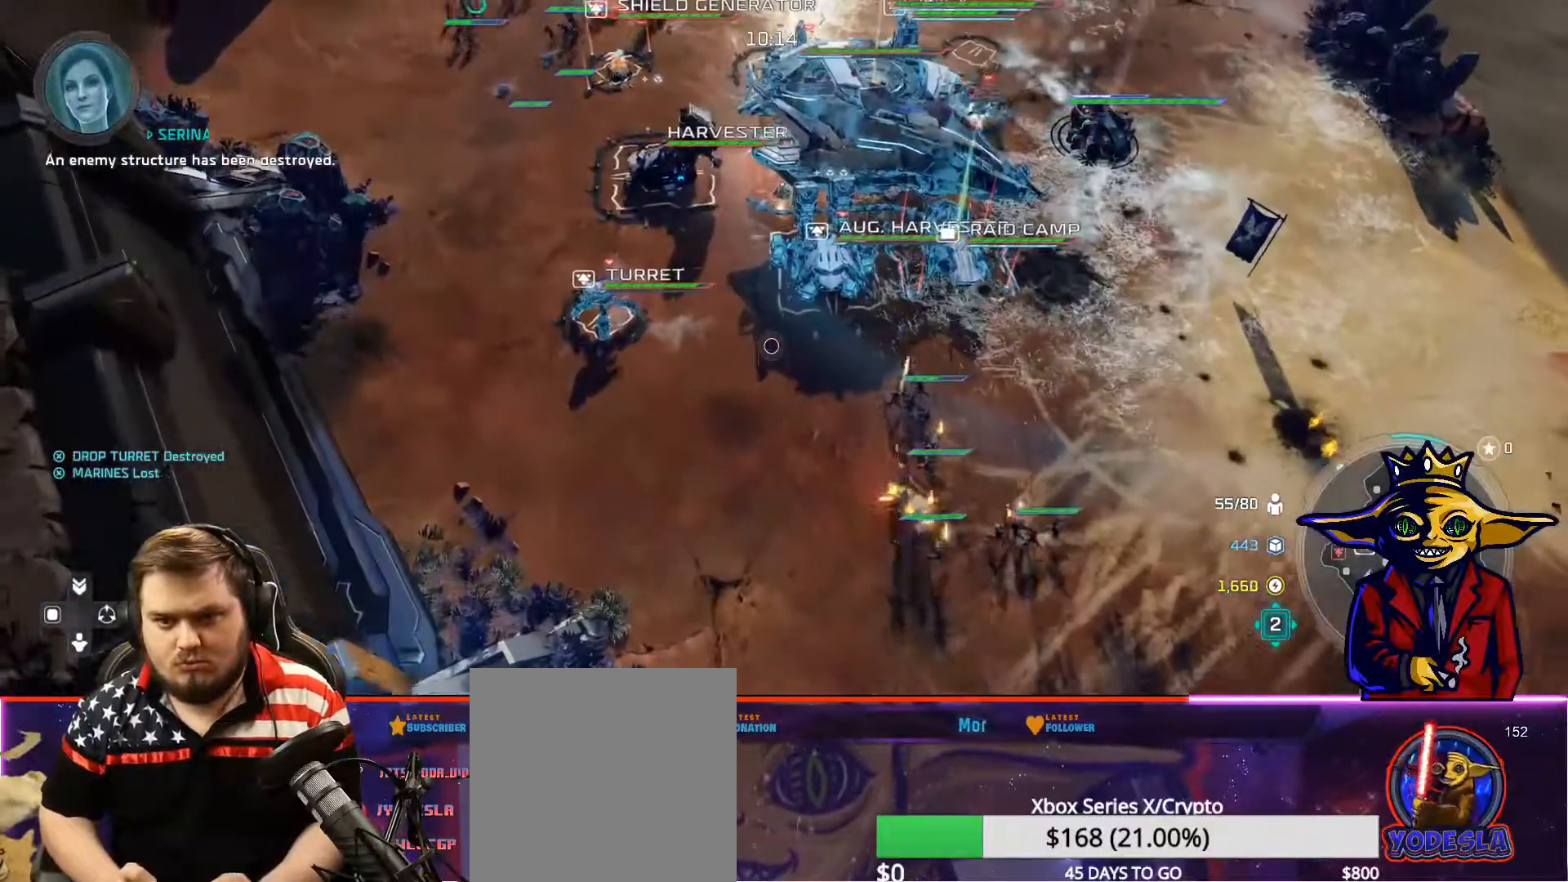
{"buttons": [], "left_stick": "up-left", "right_stick": "center", "events": [[16, "B", "up"], [66, "left_stick", "up-left"], [216, "left_stick", "center"], [317, "R1", "down"], [367, "R1", "up"], [417, "R1", "down"], [450, "left_stick", "up-left"], [500, "R1", "up"]]}
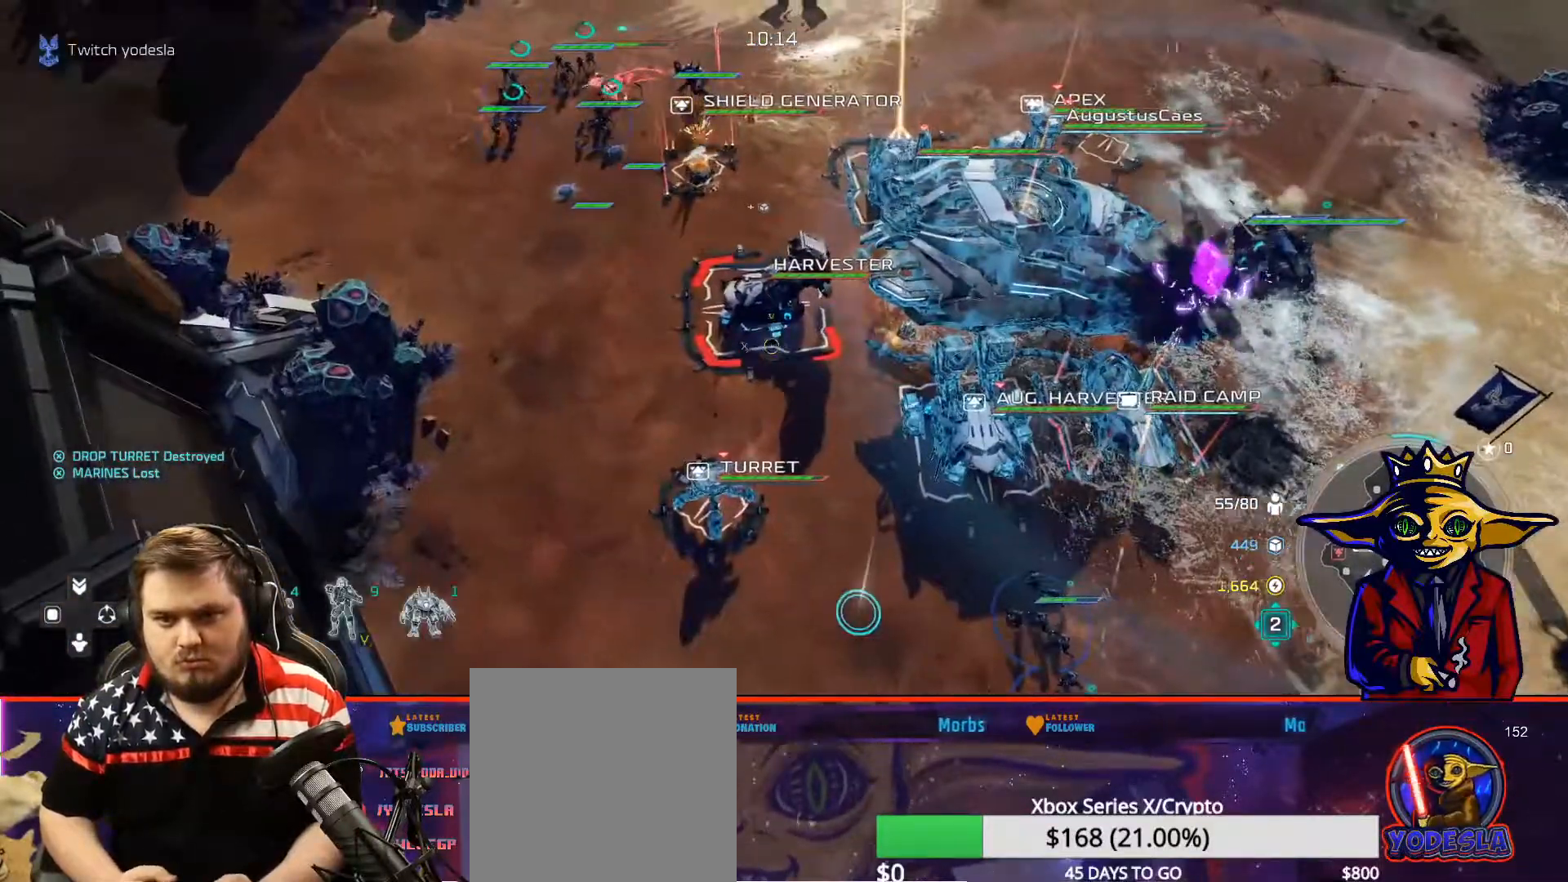
{"buttons": ["X"], "left_stick": "center", "right_stick": "center", "events": [[67, "left_stick", "center"], [117, "left_stick", "up"], [134, "X", "down"], [217, "left_stick", "center"], [234, "X", "up"], [284, "X", "down"], [367, "X", "up"], [467, "X", "down"]]}
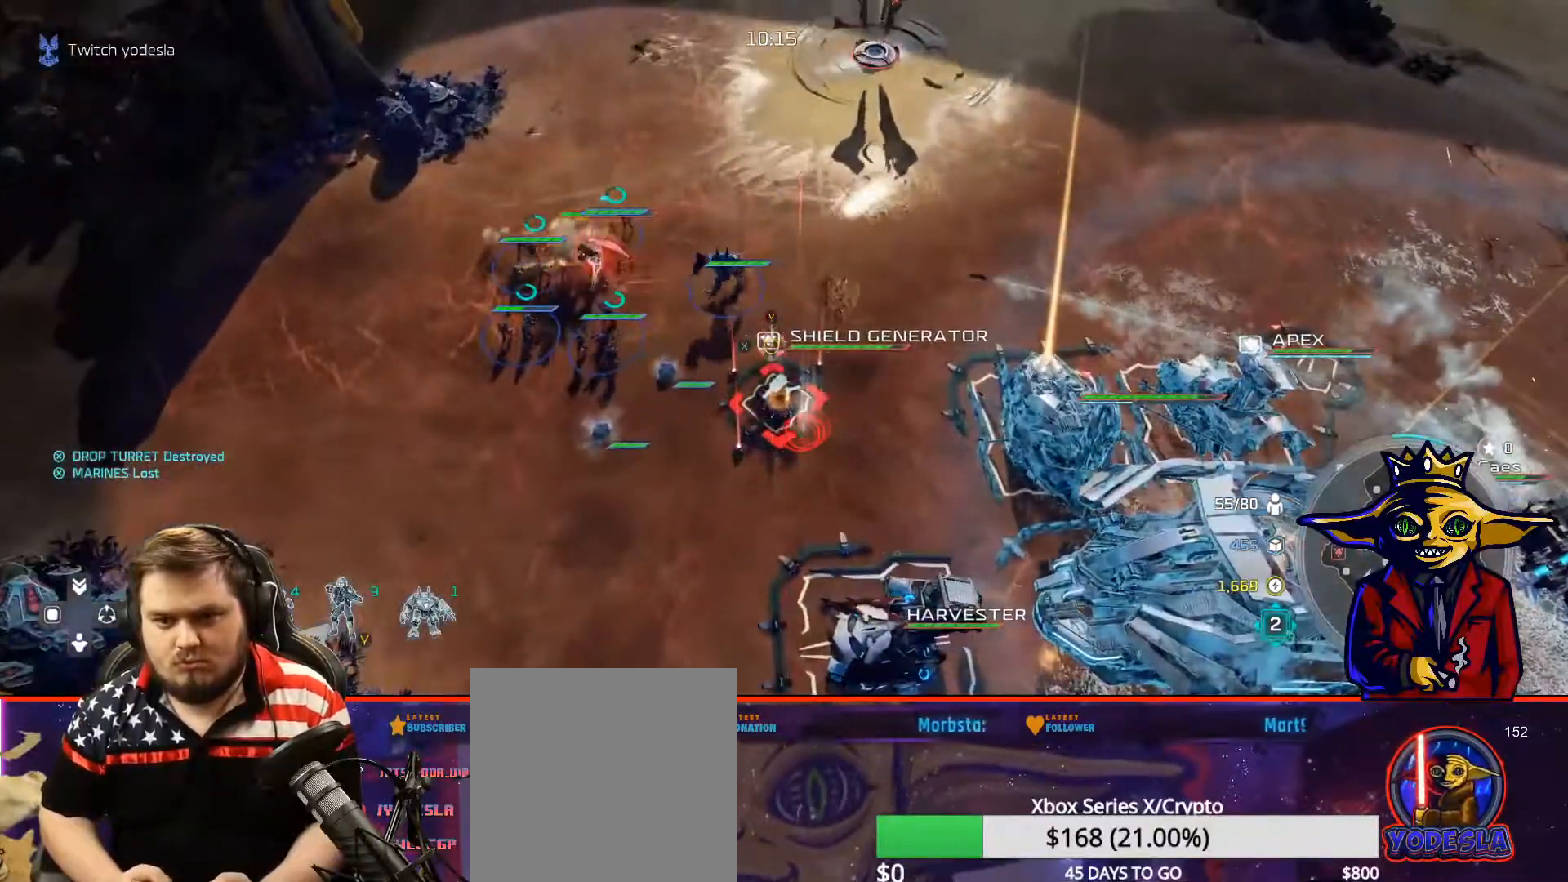
{"buttons": ["X"], "left_stick": "center", "right_stick": "center", "events": [[16, "X", "up"], [116, "X", "down"], [166, "X", "up"], [266, "X", "down"], [367, "X", "up"], [433, "X", "down"]]}
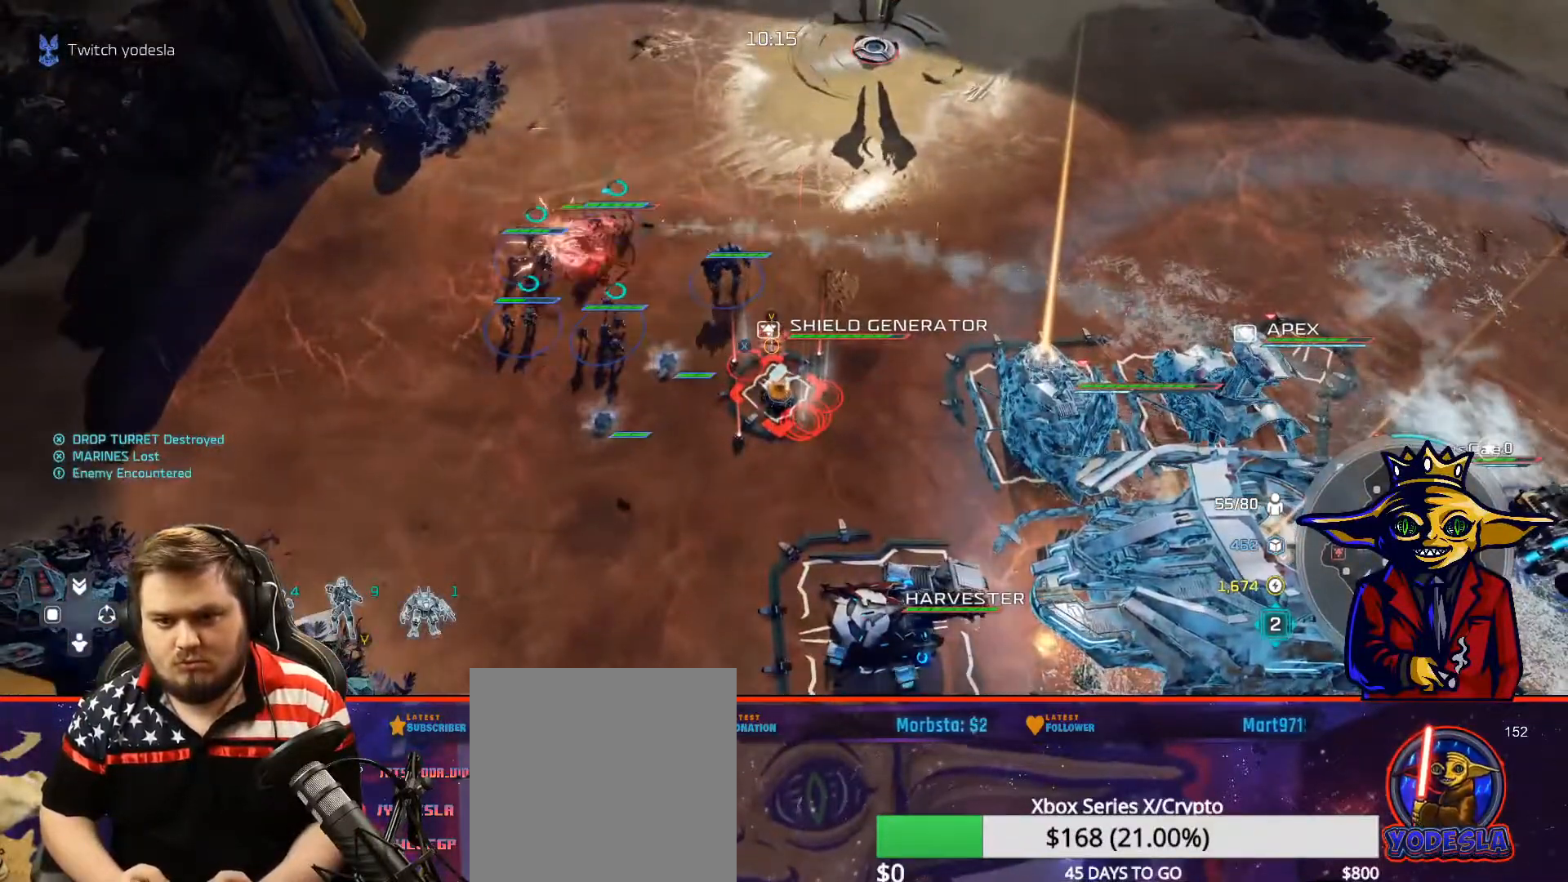
{"buttons": [], "left_stick": "down", "right_stick": "center", "events": [[17, "X", "up"], [50, "left_stick", "up-left"], [200, "X", "down"], [200, "left_stick", "center"], [300, "X", "up"], [367, "X", "down"], [450, "X", "up"], [501, "left_stick", "down"]]}
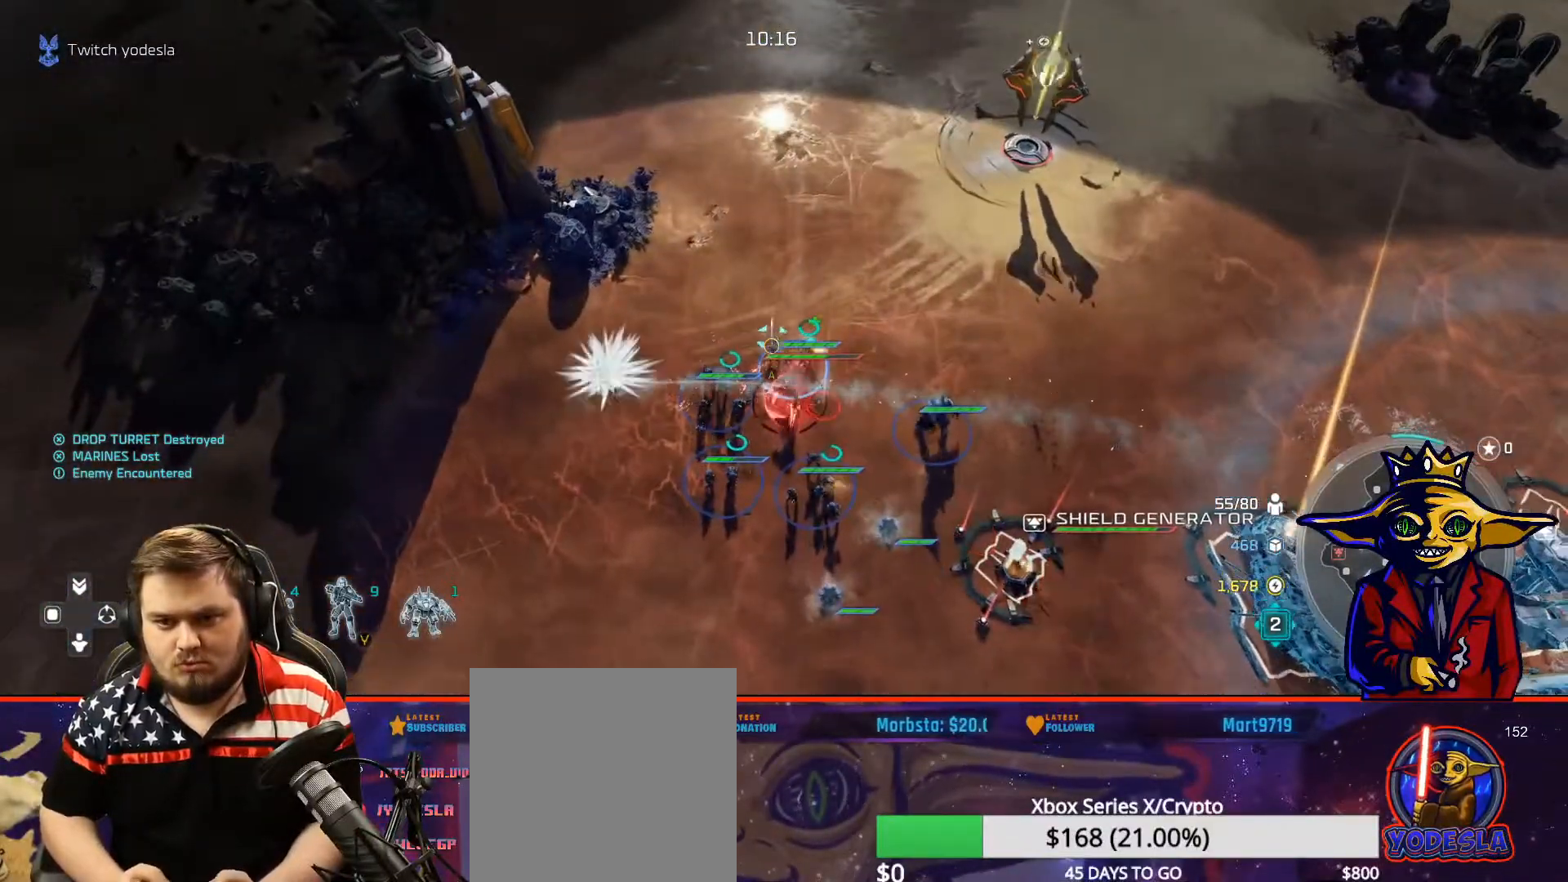
{"buttons": ["Y"], "left_stick": "up-right", "right_stick": "center", "events": [[16, "X", "down"], [66, "left_stick", "center"], [100, "X", "up"], [150, "X", "down"], [233, "X", "up"], [317, "X", "down"], [350, "X", "up"], [450, "left_stick", "up-right"], [500, "Y", "down"]]}
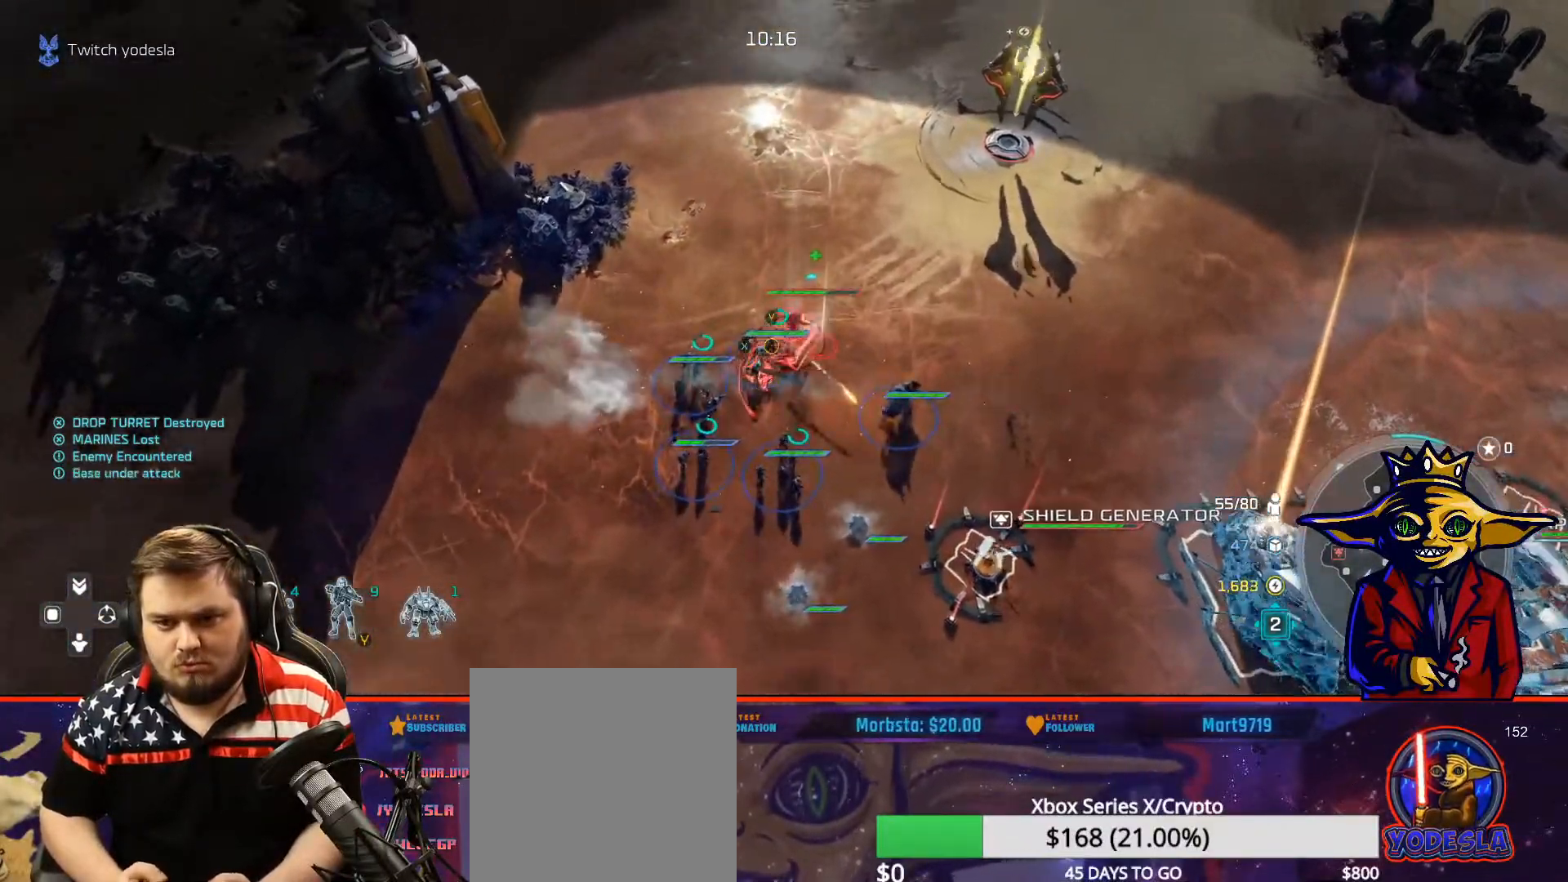
{"buttons": ["Y"], "left_stick": "center", "right_stick": "center", "events": [[50, "Y", "up"], [50, "left_stick", "center"], [150, "Y", "down"], [217, "Y", "up"], [300, "Y", "down"], [384, "Y", "up"], [450, "Y", "down"]]}
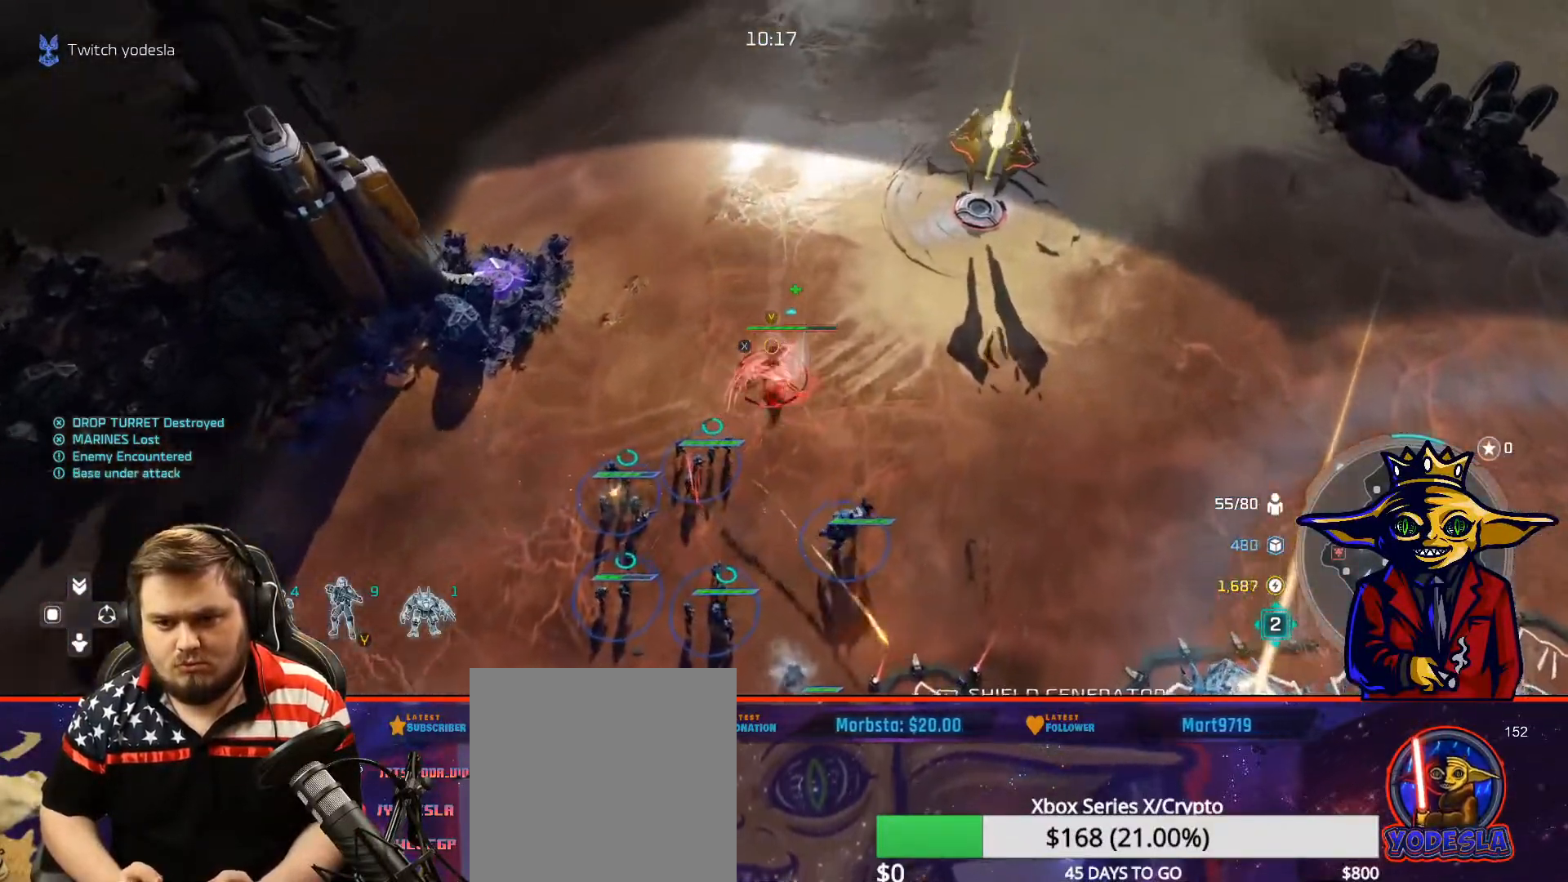
{"buttons": [], "left_stick": "center", "right_stick": "center", "events": [[50, "Y", "up"], [116, "Y", "down"], [200, "Y", "up"], [283, "Y", "down"], [350, "Y", "up"], [450, "Y", "down"], [500, "Y", "up"]]}
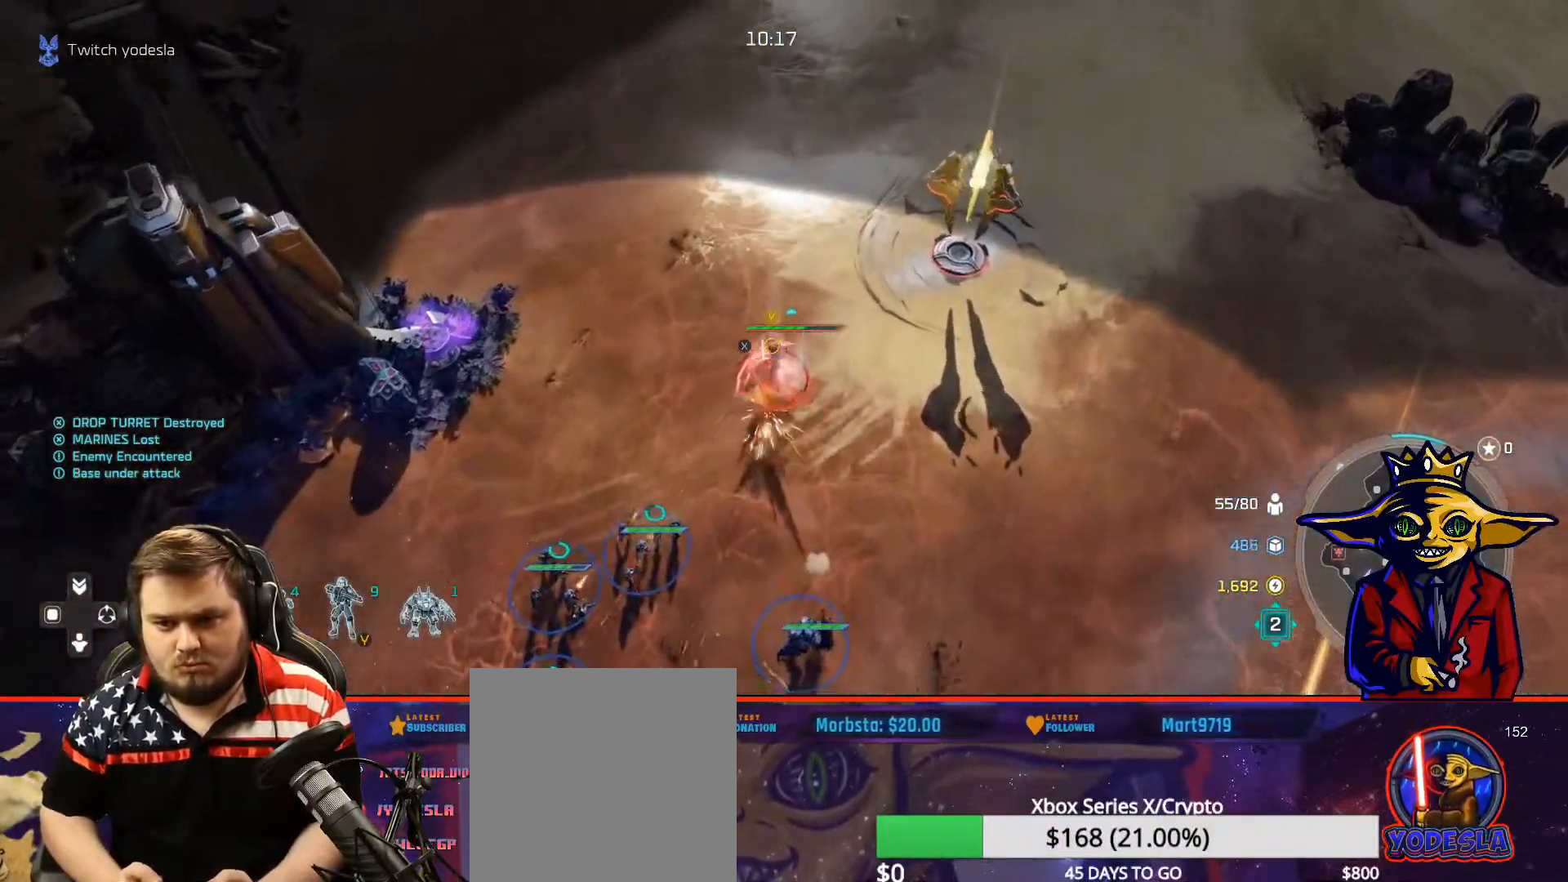
{"buttons": [], "left_stick": "center", "right_stick": "center", "events": [[100, "Y", "down"], [150, "Y", "up"], [284, "left_stick", "down"], [450, "left_stick", "center"]]}
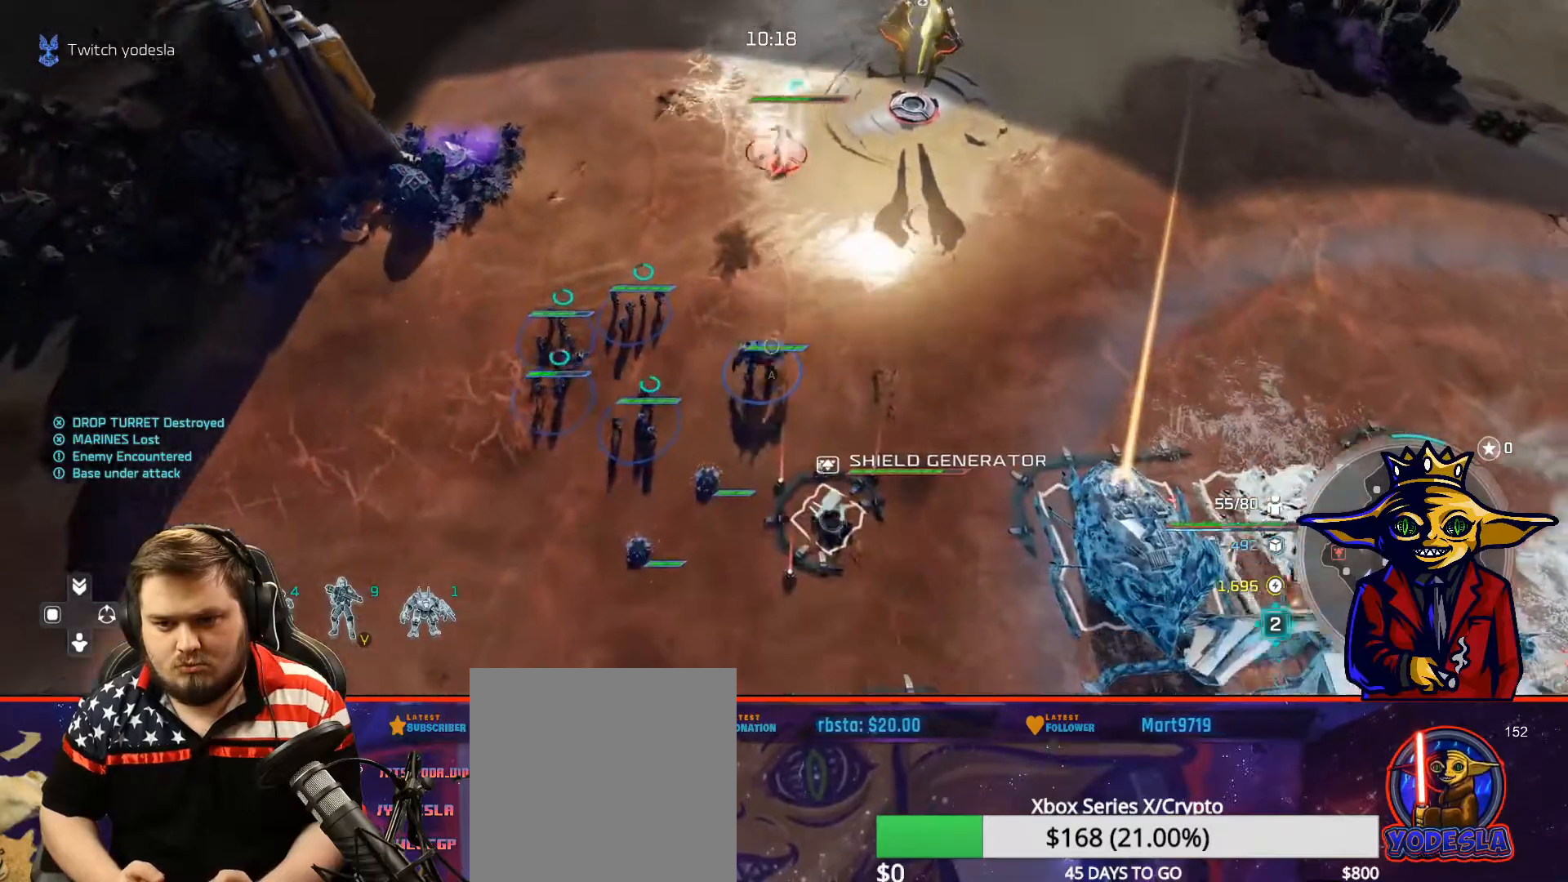
{"buttons": ["X"], "left_stick": "center", "right_stick": "center", "events": [[100, "B", "down"], [200, "B", "up"], [200, "left_stick", "down-right"], [283, "R1", "down"], [300, "left_stick", "center"], [333, "R1", "up"], [383, "R1", "down"], [400, "left_stick", "down-right"], [450, "R1", "up"], [500, "X", "down"], [500, "left_stick", "center"]]}
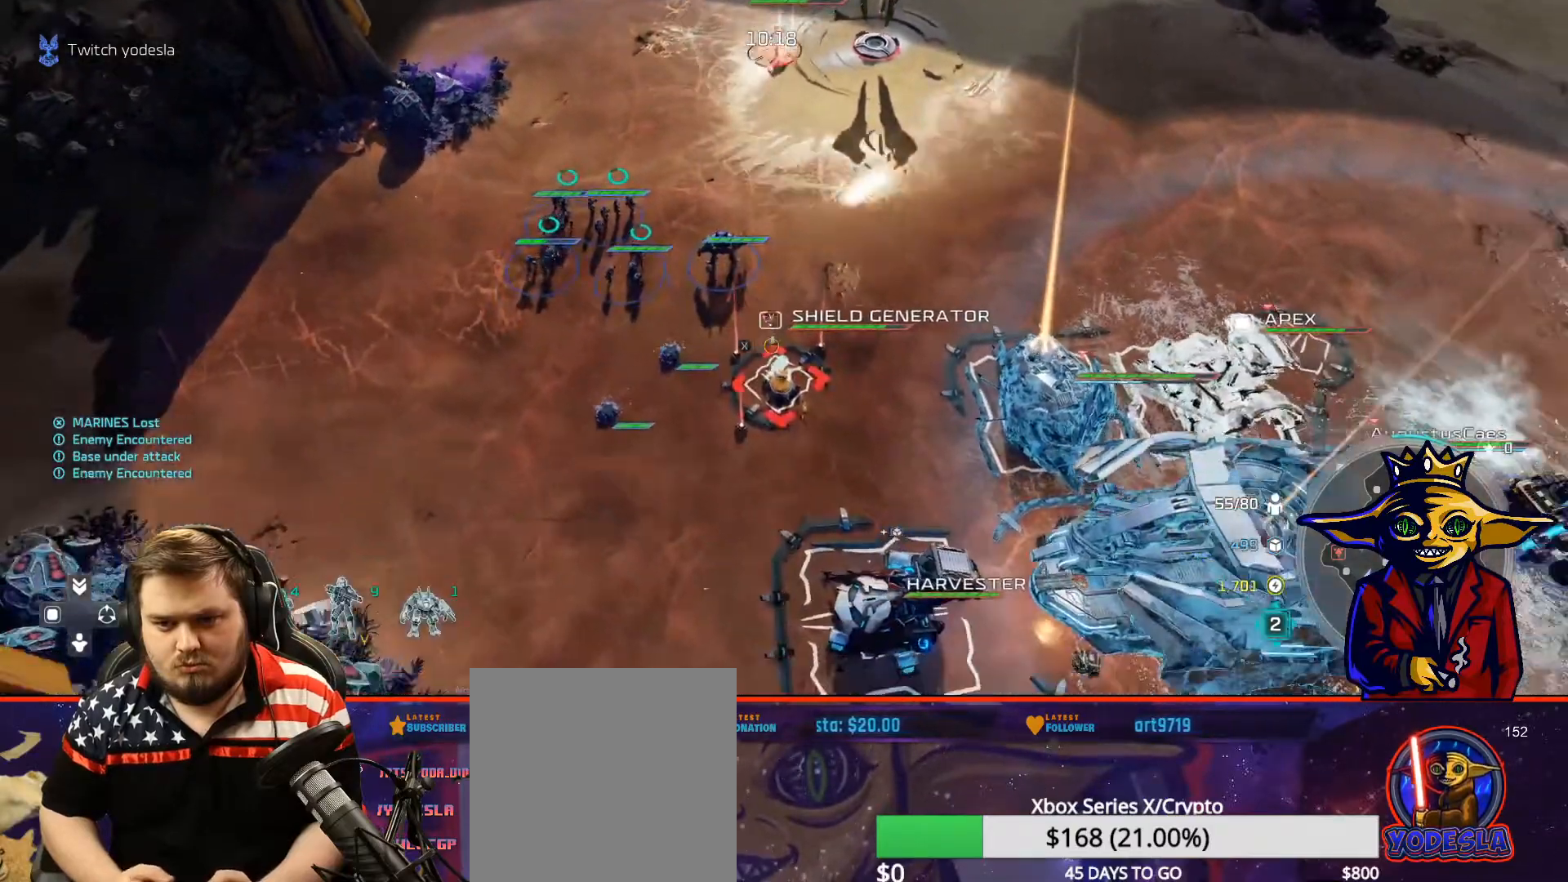
{"buttons": [], "left_stick": "center", "right_stick": "center", "events": [[100, "X", "up"], [200, "left_stick", "down"], [217, "L2", "down"], [350, "L2", "up"], [350, "left_stick", "center"]]}
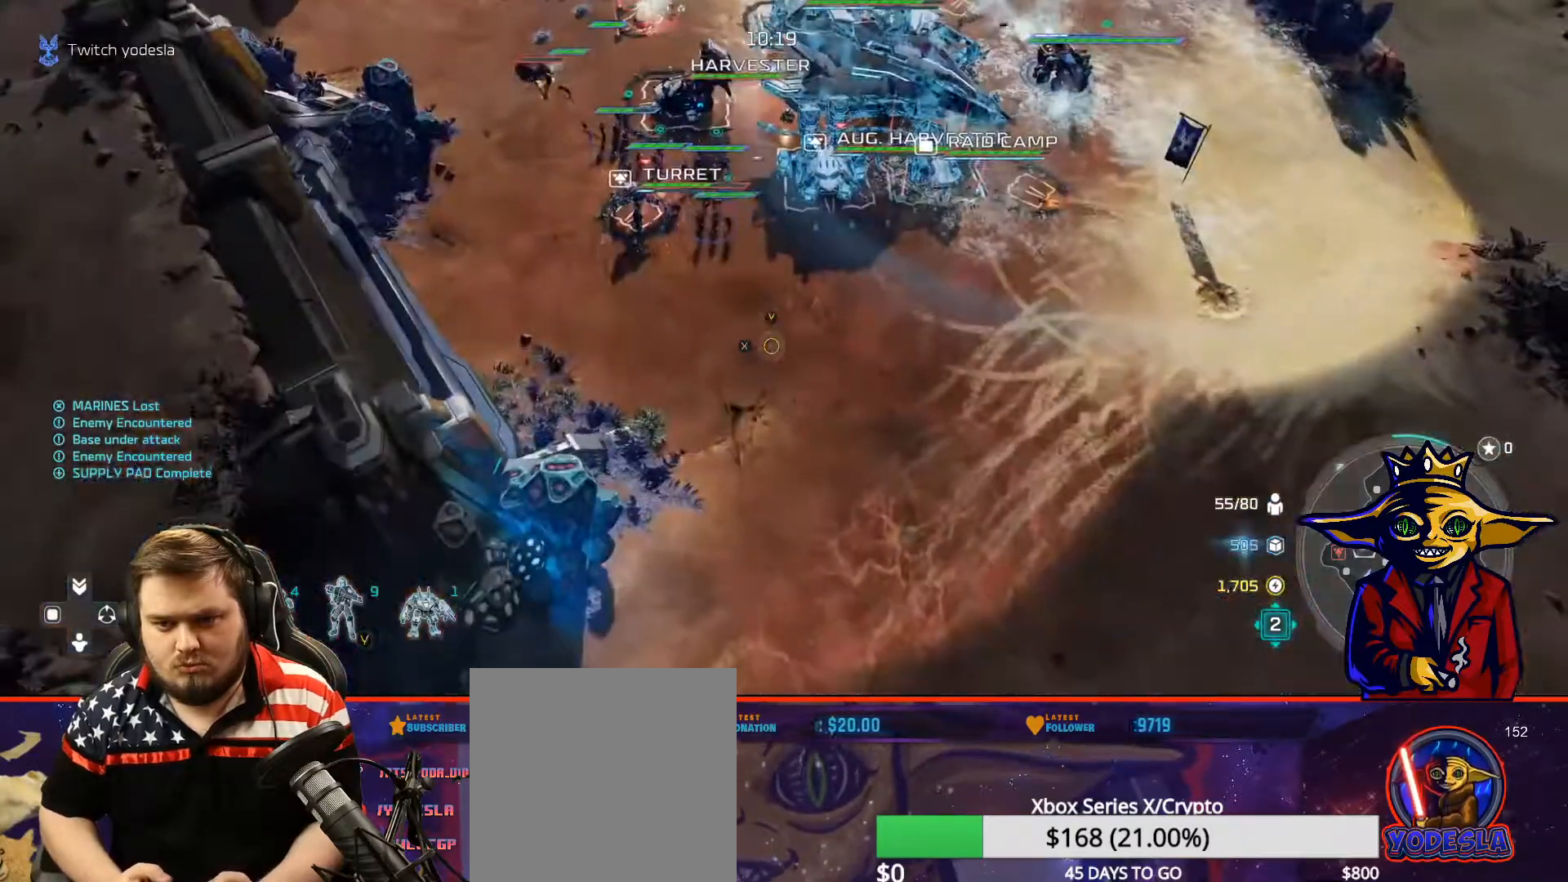
{"buttons": [], "left_stick": "center", "right_stick": "center", "events": [[350, "left_stick", "up-left"], [450, "left_stick", "center"]]}
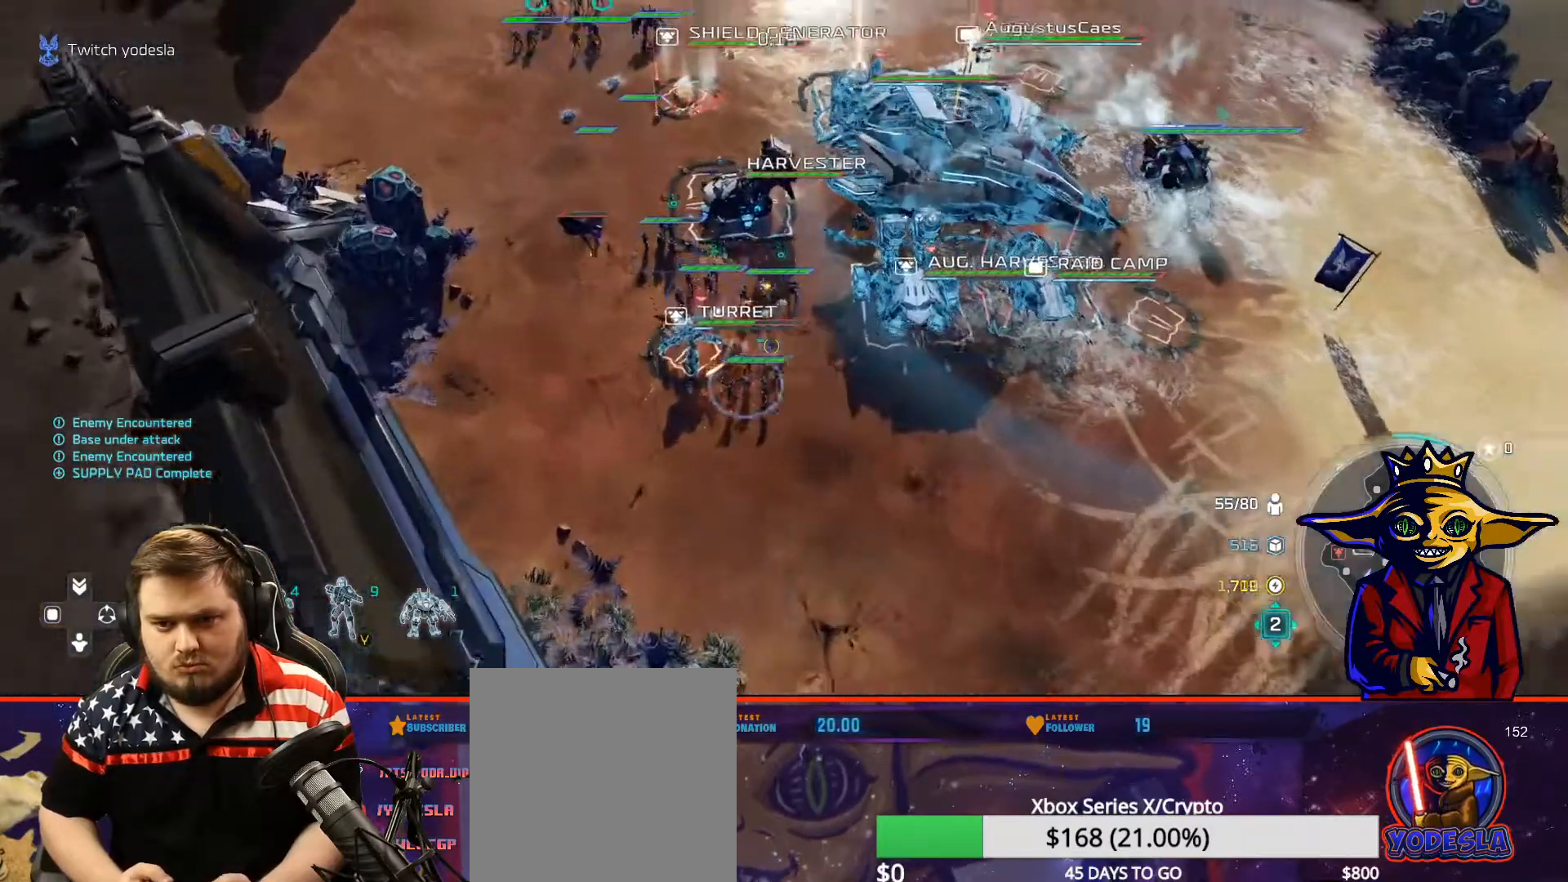
{"buttons": ["A"], "left_stick": "center", "right_stick": "center", "events": [[334, "left_stick", "up-left"], [400, "left_stick", "center"], [467, "A", "down"]]}
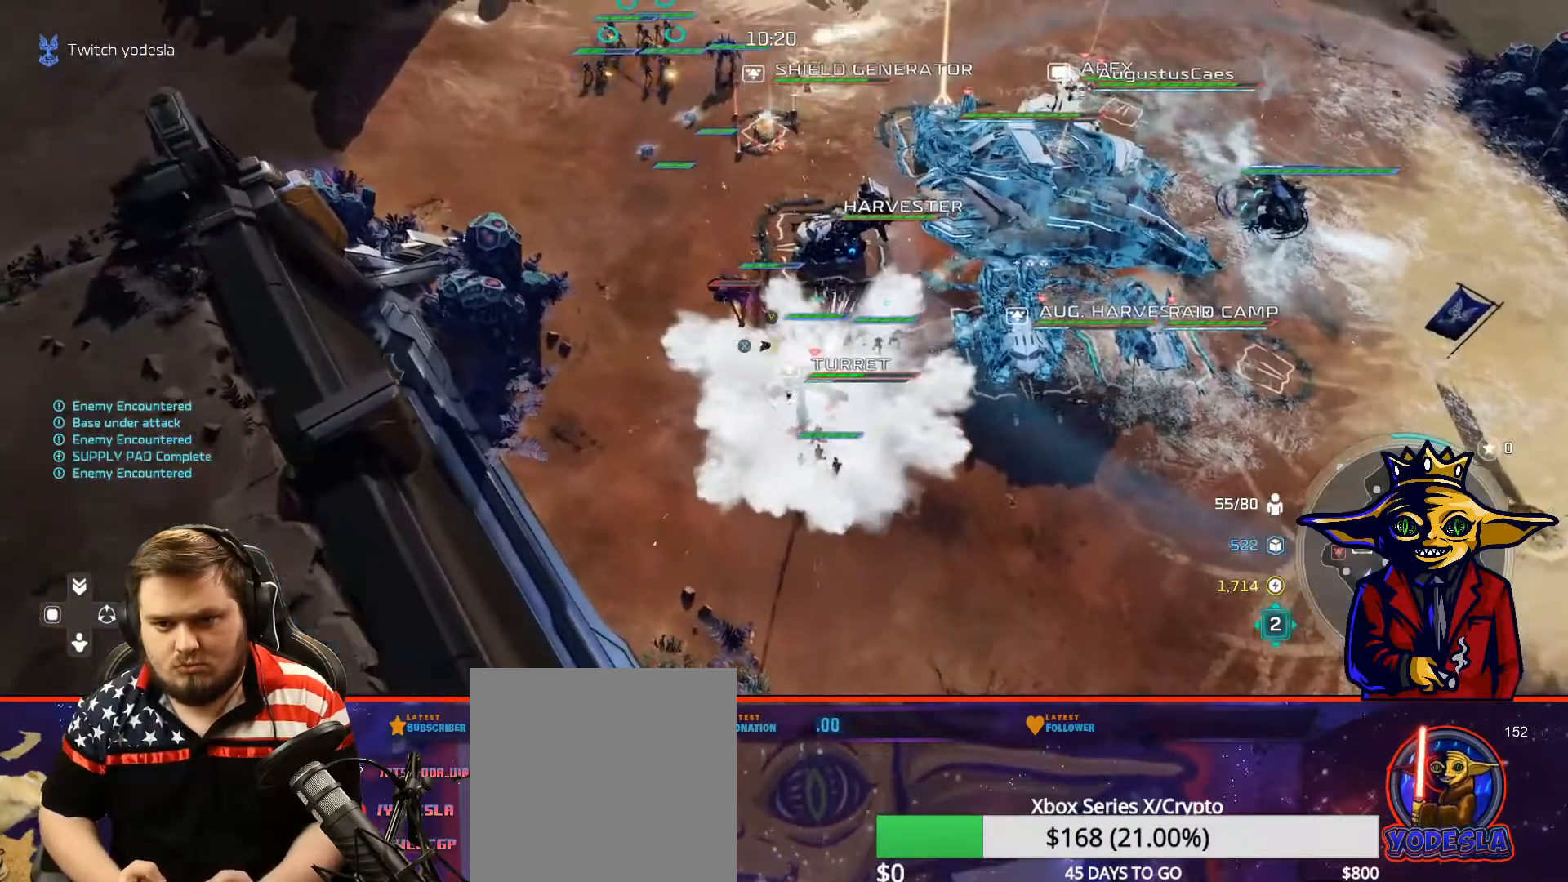
{"buttons": [], "left_stick": "center", "right_stick": "center", "events": [[16, "left_stick", "down-right"], [100, "left_stick", "center"], [200, "left_stick", "up-left"], [300, "A", "up"], [300, "left_stick", "center"], [400, "left_stick", "up-left"], [467, "left_stick", "center"]]}
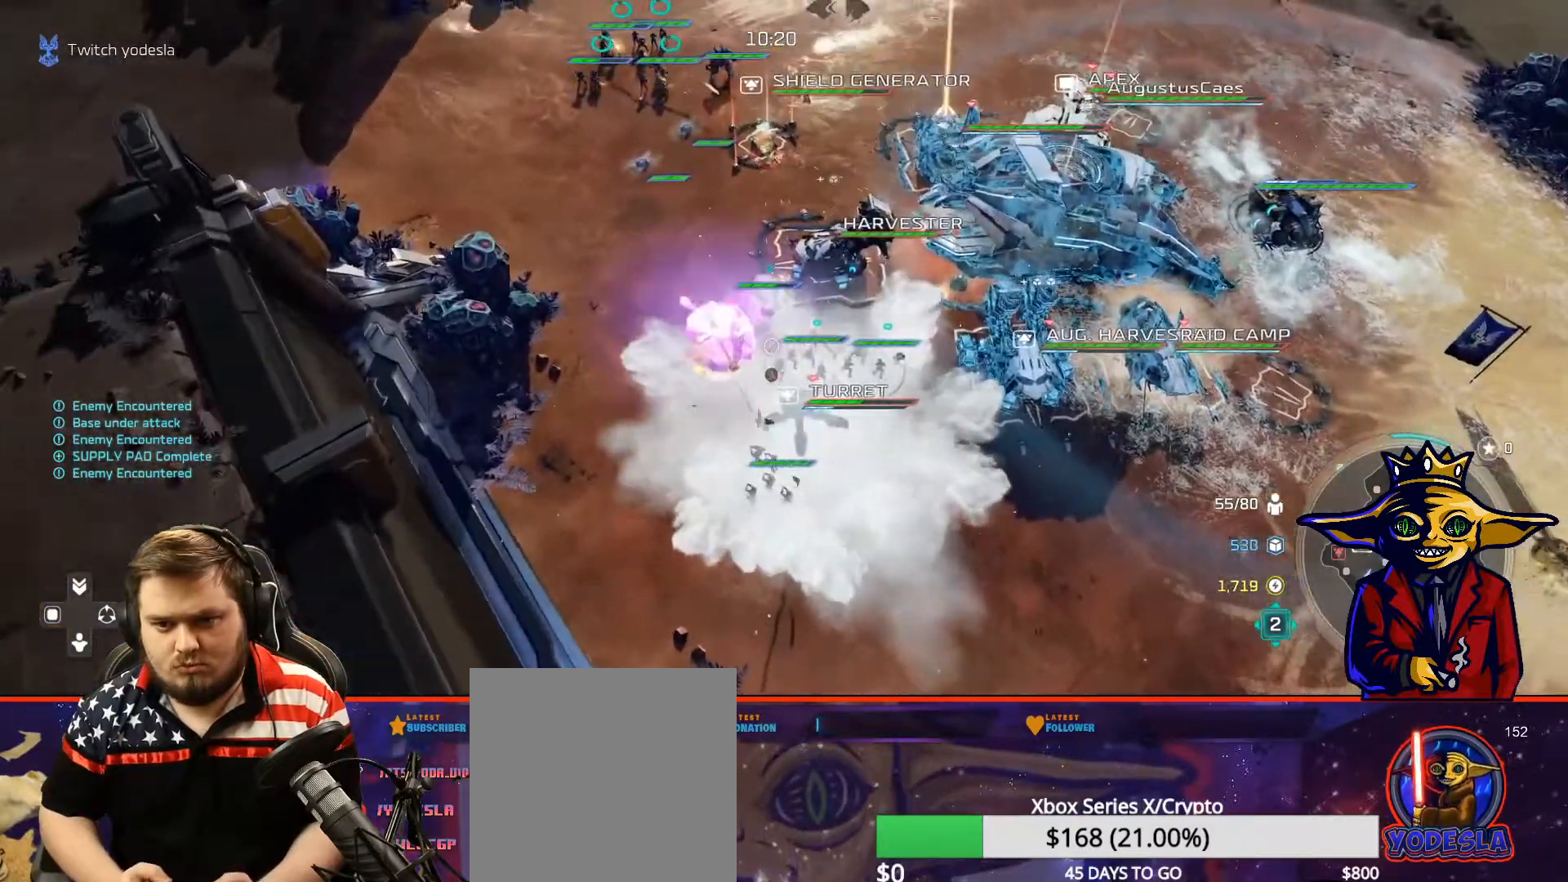
{"buttons": [], "left_stick": "center", "right_stick": "center", "events": [[117, "X", "down"], [200, "X", "up"], [317, "left_stick", "right"], [400, "L2", "down"], [450, "L2", "up"], [450, "left_stick", "center"]]}
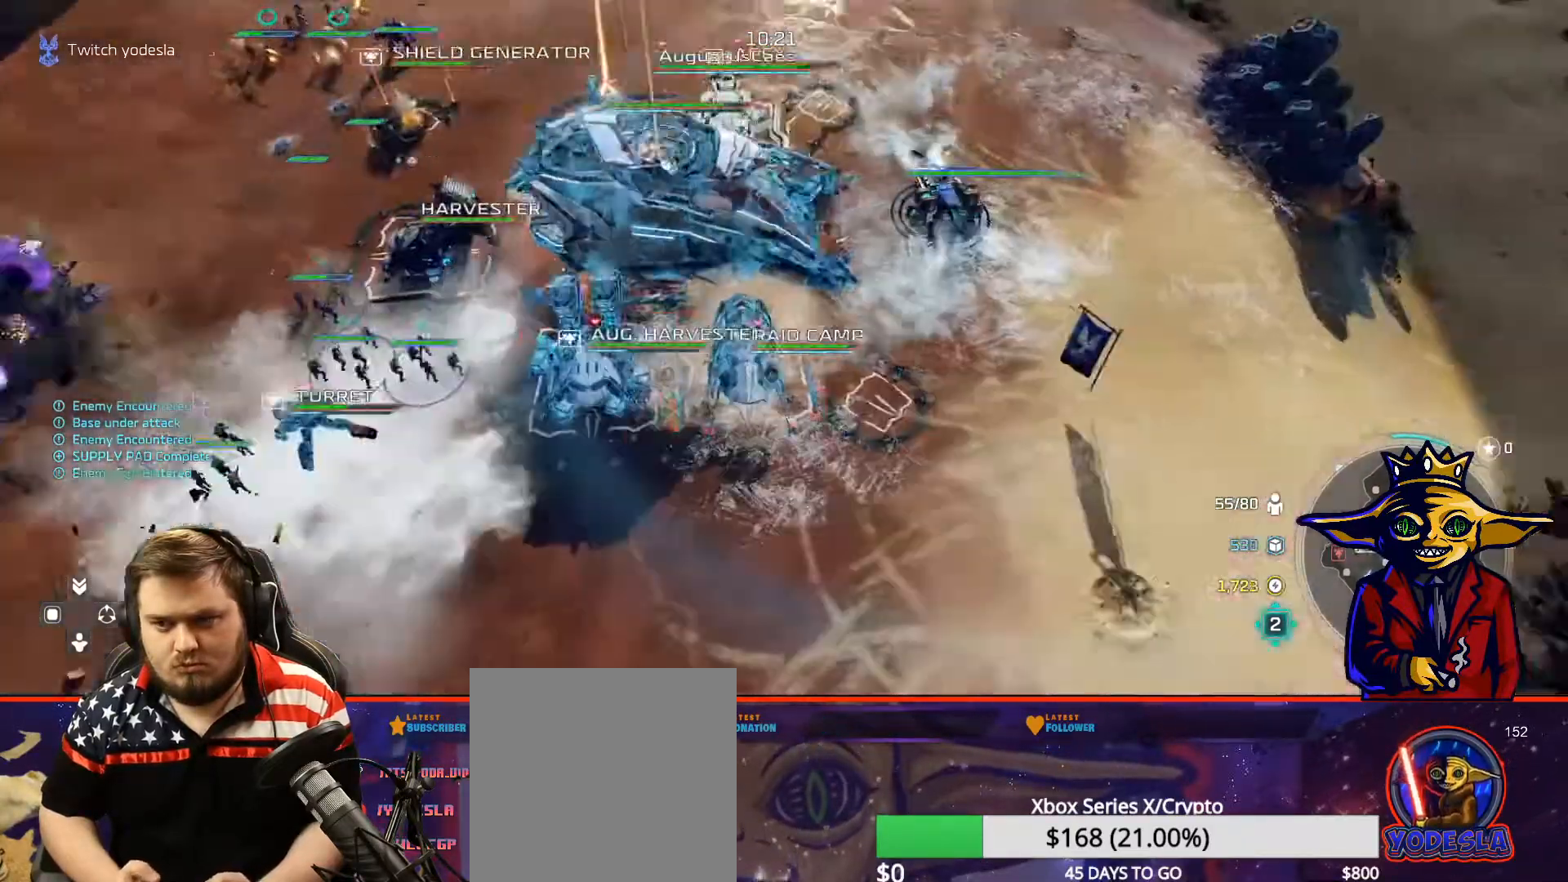
{"buttons": [], "left_stick": "center", "right_stick": "center", "events": [[116, "left_stick", "up-left"], [150, "B", "down"], [200, "B", "up"], [266, "left_stick", "center"], [300, "B", "down"], [367, "B", "up"], [450, "B", "down"], [500, "B", "up"]]}
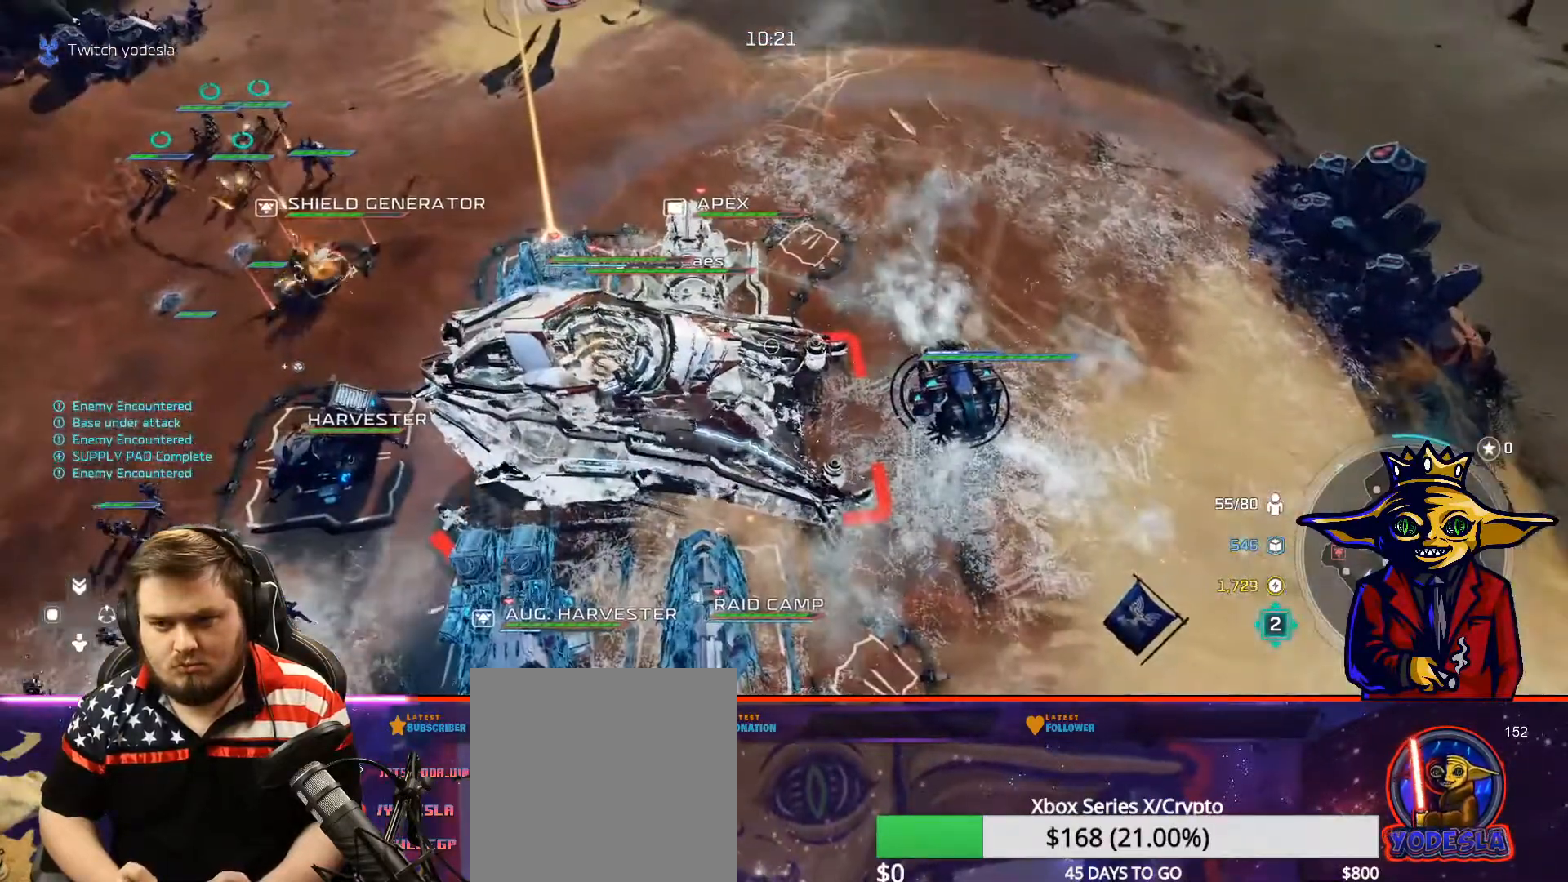
{"buttons": [], "left_stick": "center", "right_stick": "center", "events": [[100, "B", "down"], [167, "B", "up"], [200, "DPAD_LEFT", "down"], [300, "DPAD_LEFT", "up"]]}
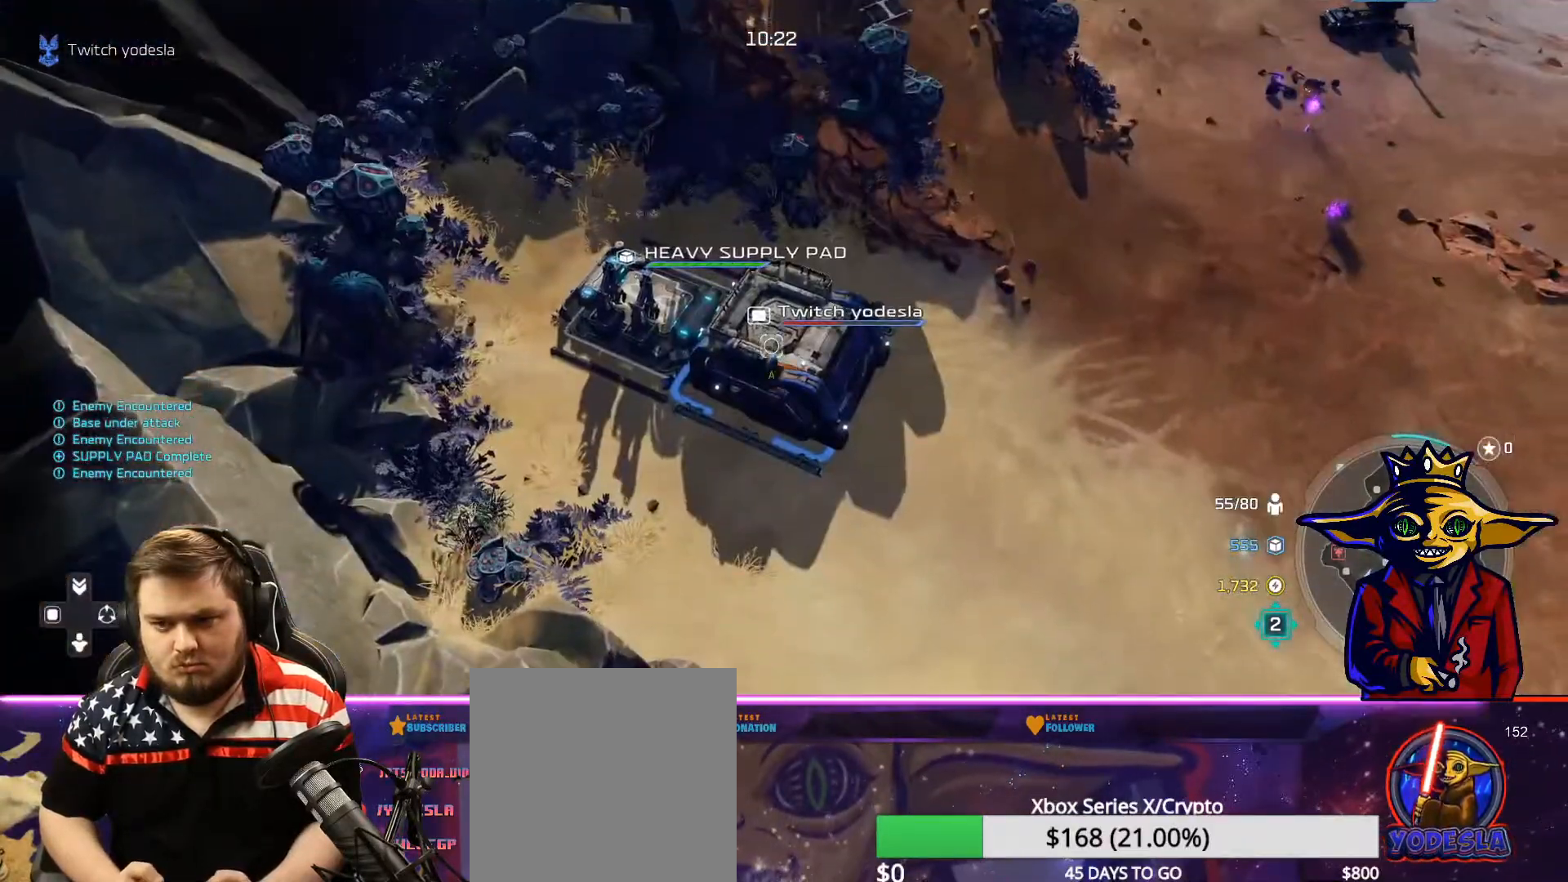
{"buttons": ["B"], "left_stick": "center", "right_stick": "center", "events": [[150, "A", "down"], [266, "A", "up"], [317, "left_stick", "up-right"], [350, "A", "down"], [400, "A", "up"], [483, "left_stick", "center"], [500, "B", "down"]]}
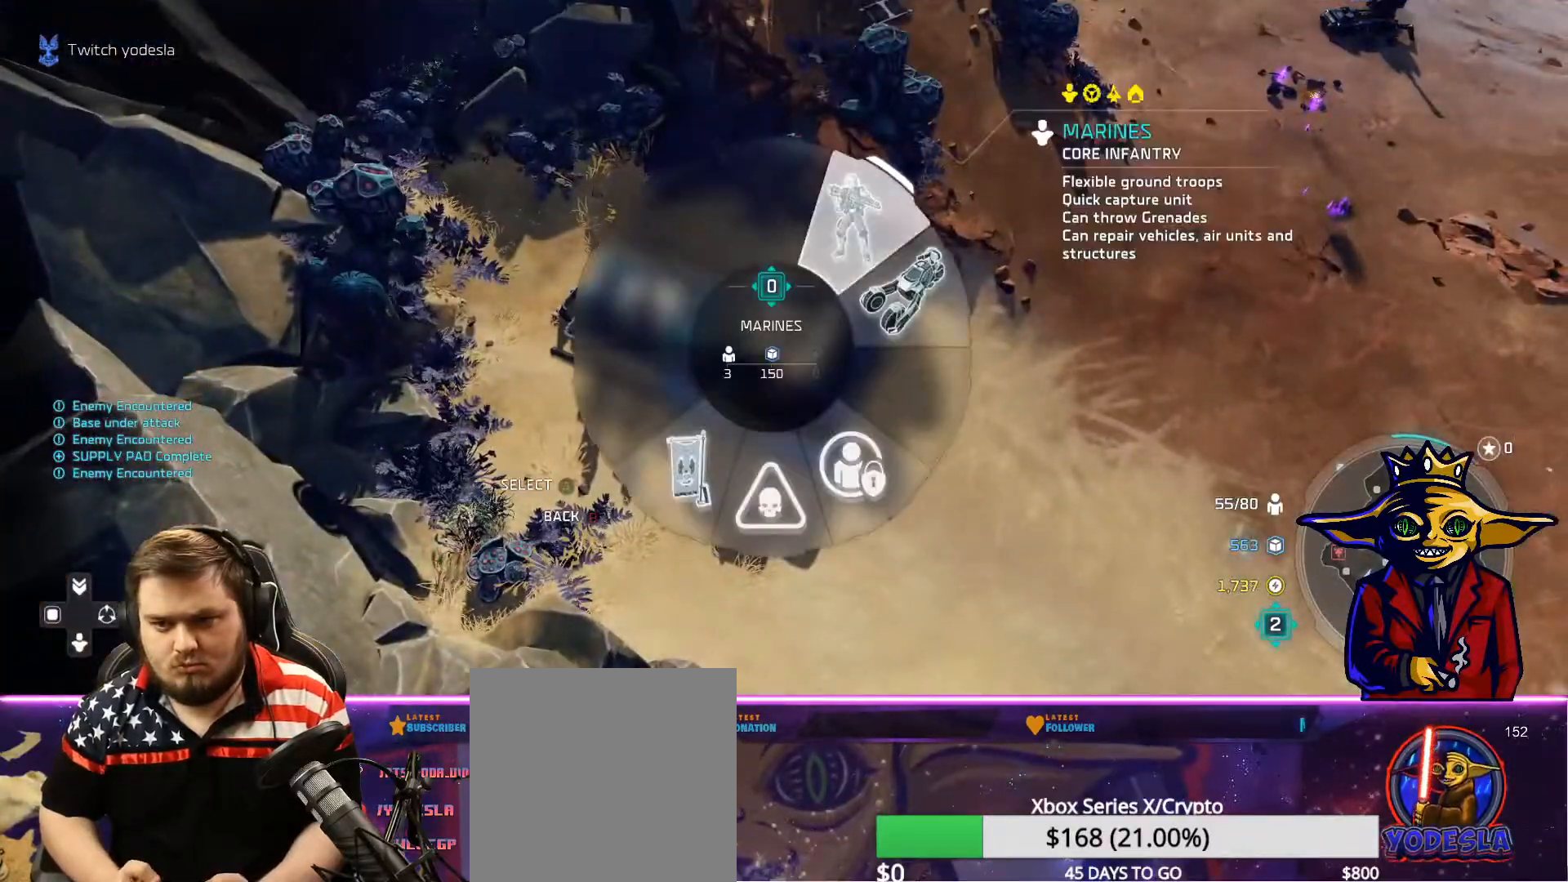
{"buttons": [], "left_stick": "center", "right_stick": "center", "events": [[67, "B", "up"], [100, "left_stick", "down-right"], [117, "L2", "down"], [300, "L2", "up"], [300, "left_stick", "center"], [400, "B", "down"], [501, "B", "up"]]}
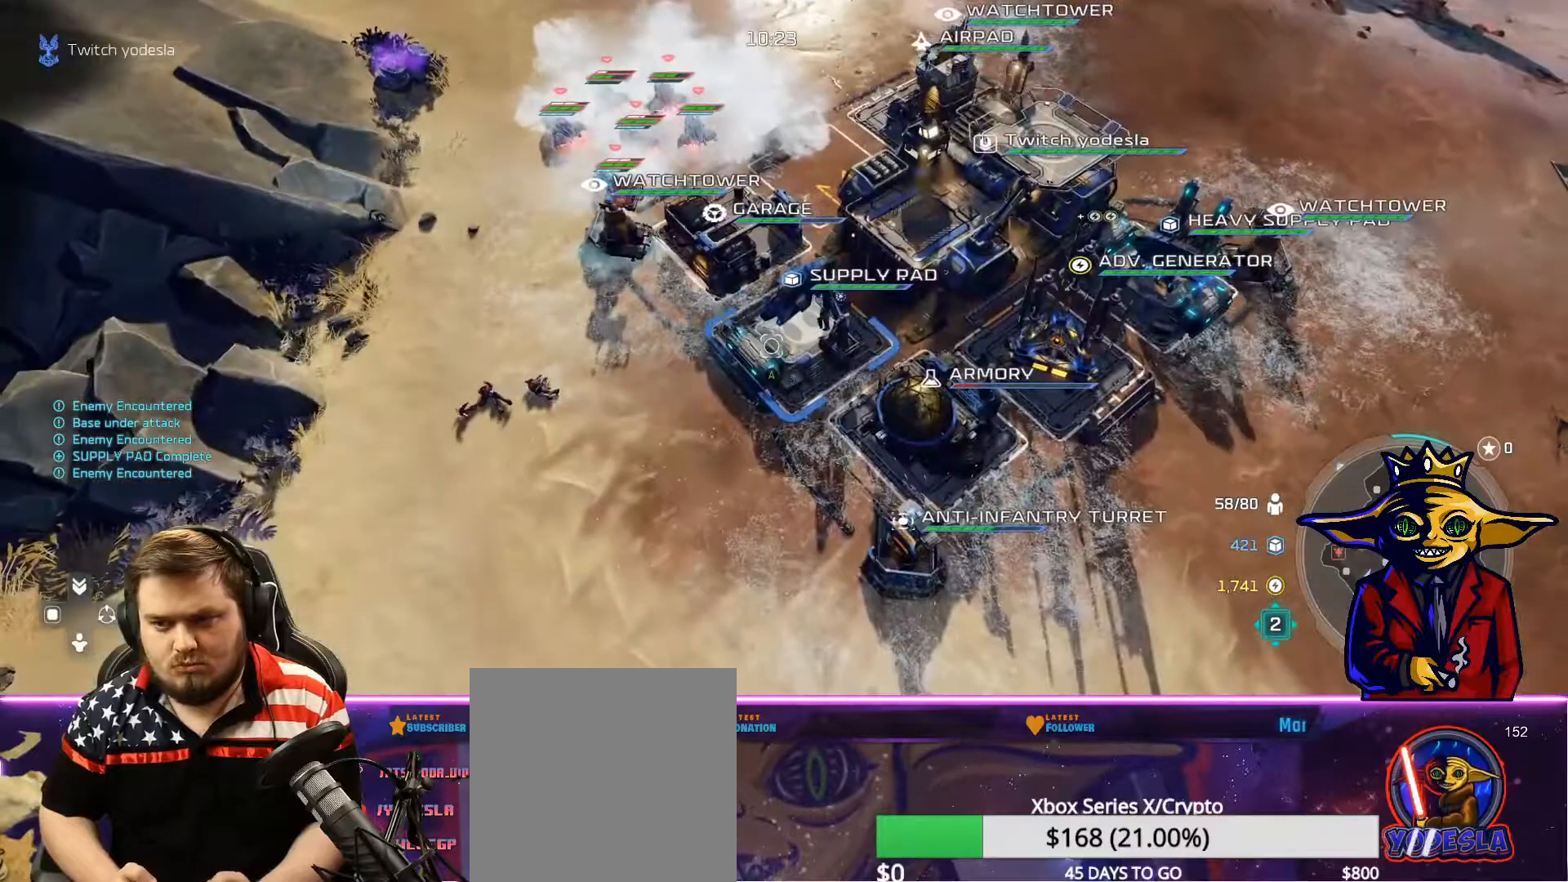
{"buttons": [], "left_stick": "up-right", "right_stick": "center", "events": [[116, "left_stick", "up-right"], [233, "A", "down"], [233, "left_stick", "center"], [350, "A", "up"], [400, "left_stick", "up-right"], [417, "A", "down"], [450, "A", "up"]]}